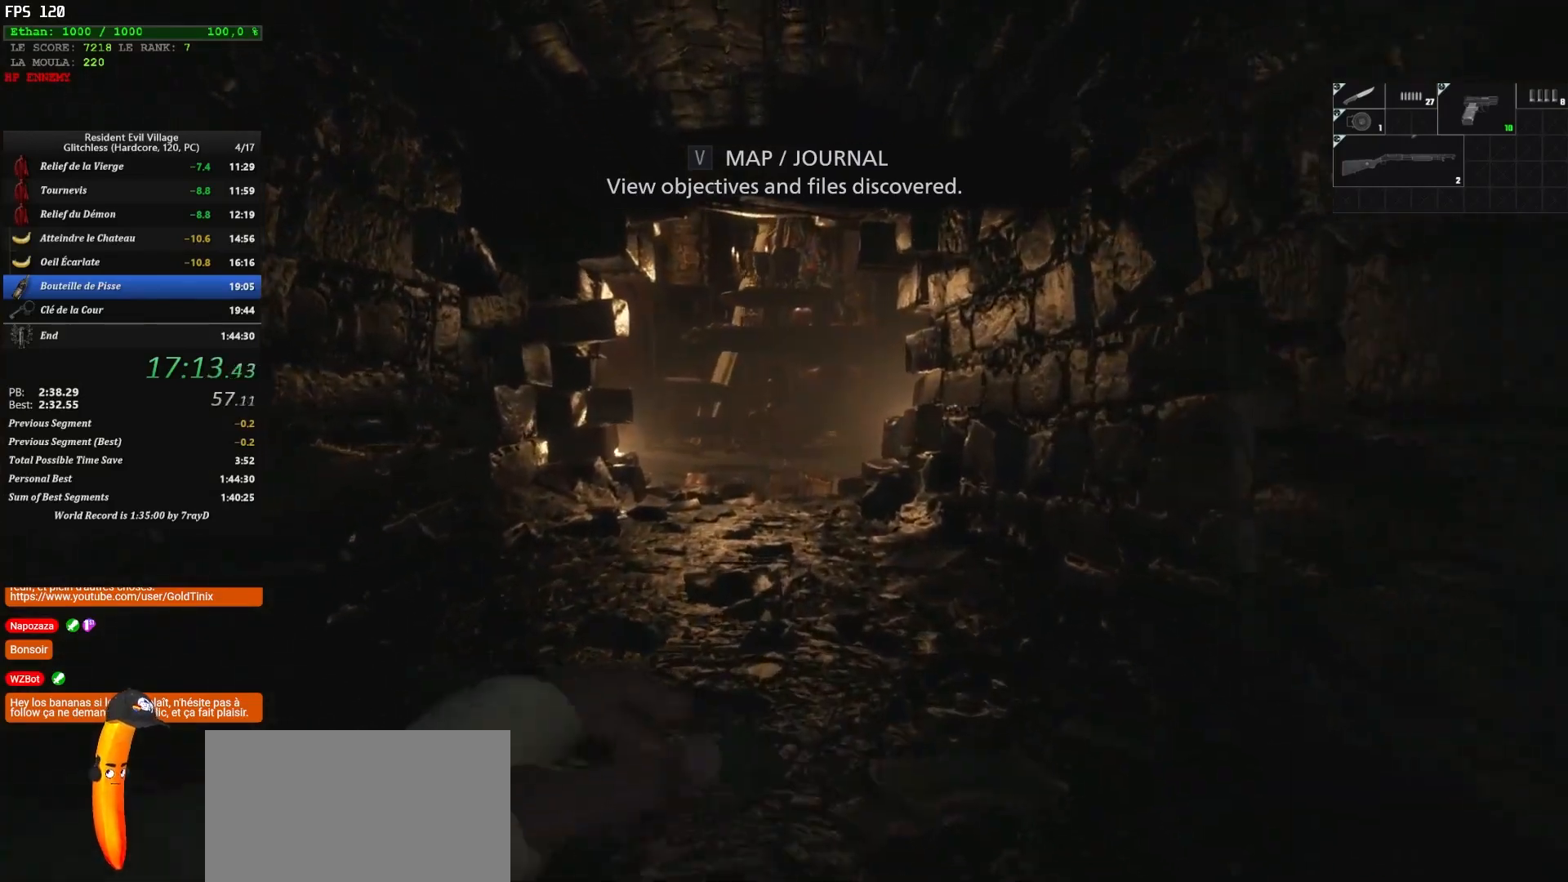
Gameplay with keyboard and mouse; each line is a JSON object with the keys and mouse buttons held at the frame after it. "events" lists presses ("down") and releases ("up") of "1", "2", "3", "4", "5", "a", "alt", "c", "caps_lock", "ctrl", "d", "e", "escape", "f", "g", "q", "r", "s", "shift", "space", "t", "tab", "v", "w", "x", "z", "mouse_left", "mouse_wheel" and "mouse_right" between this image and that frame as [ms after this image, input, new state], when the widget could be followed in between. "mouse_left", "mouse_wheel", "mouse_right" = the "left", "wheel", "right" buttons of the "mouse" list. No other keys are recorded. "wheel" means that the mouse wheel is clicked or scrolled. Not read: mouse_move.
{"keys": ["z"], "mouse": [], "events": []}
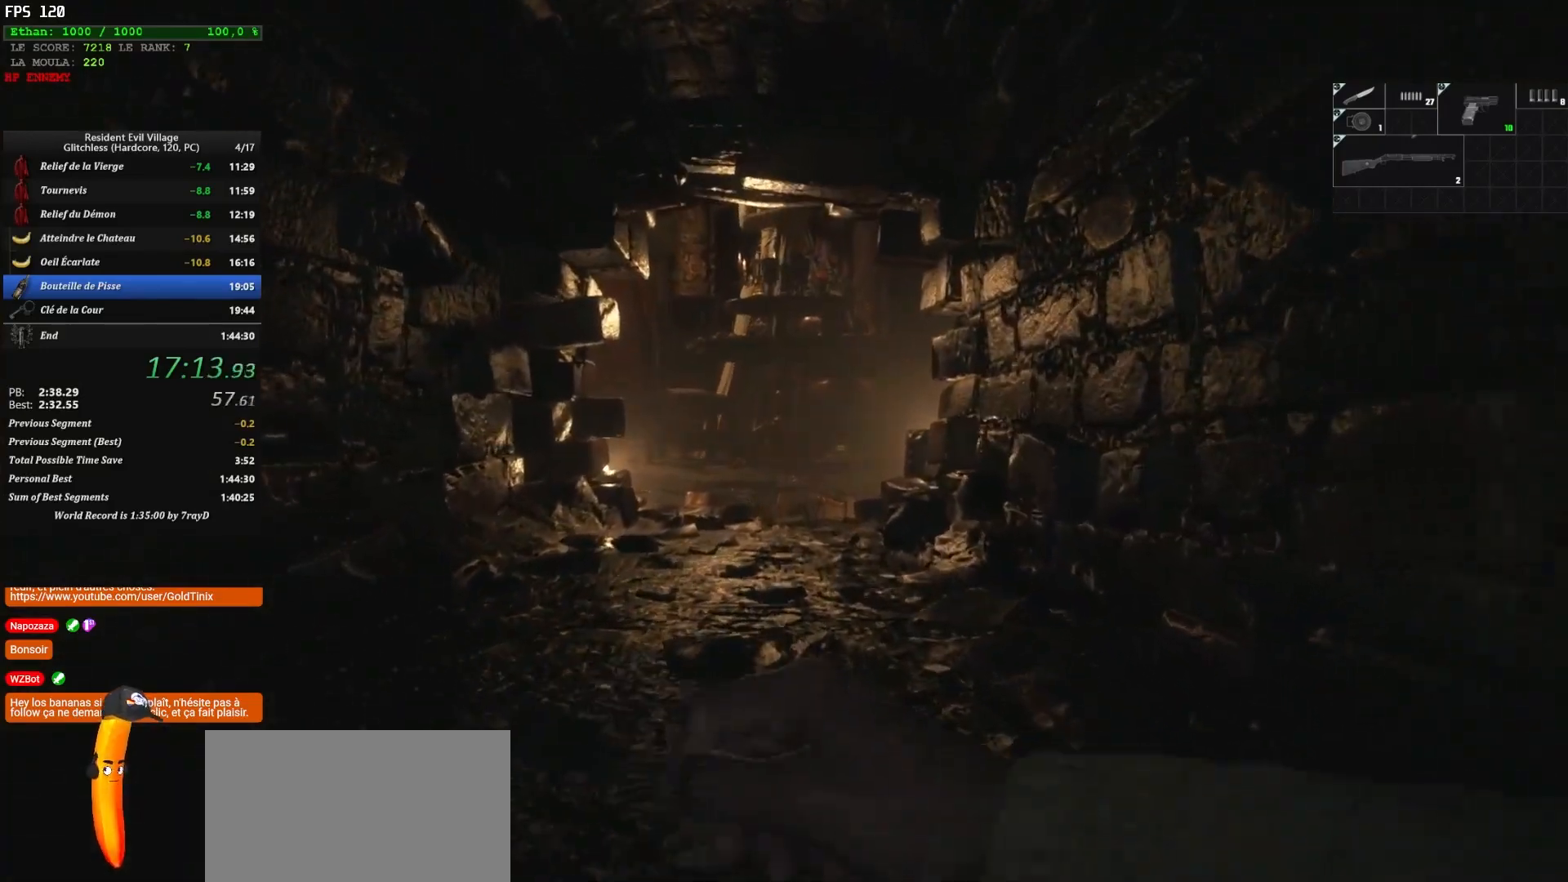
{"keys": ["z"], "mouse": [], "events": []}
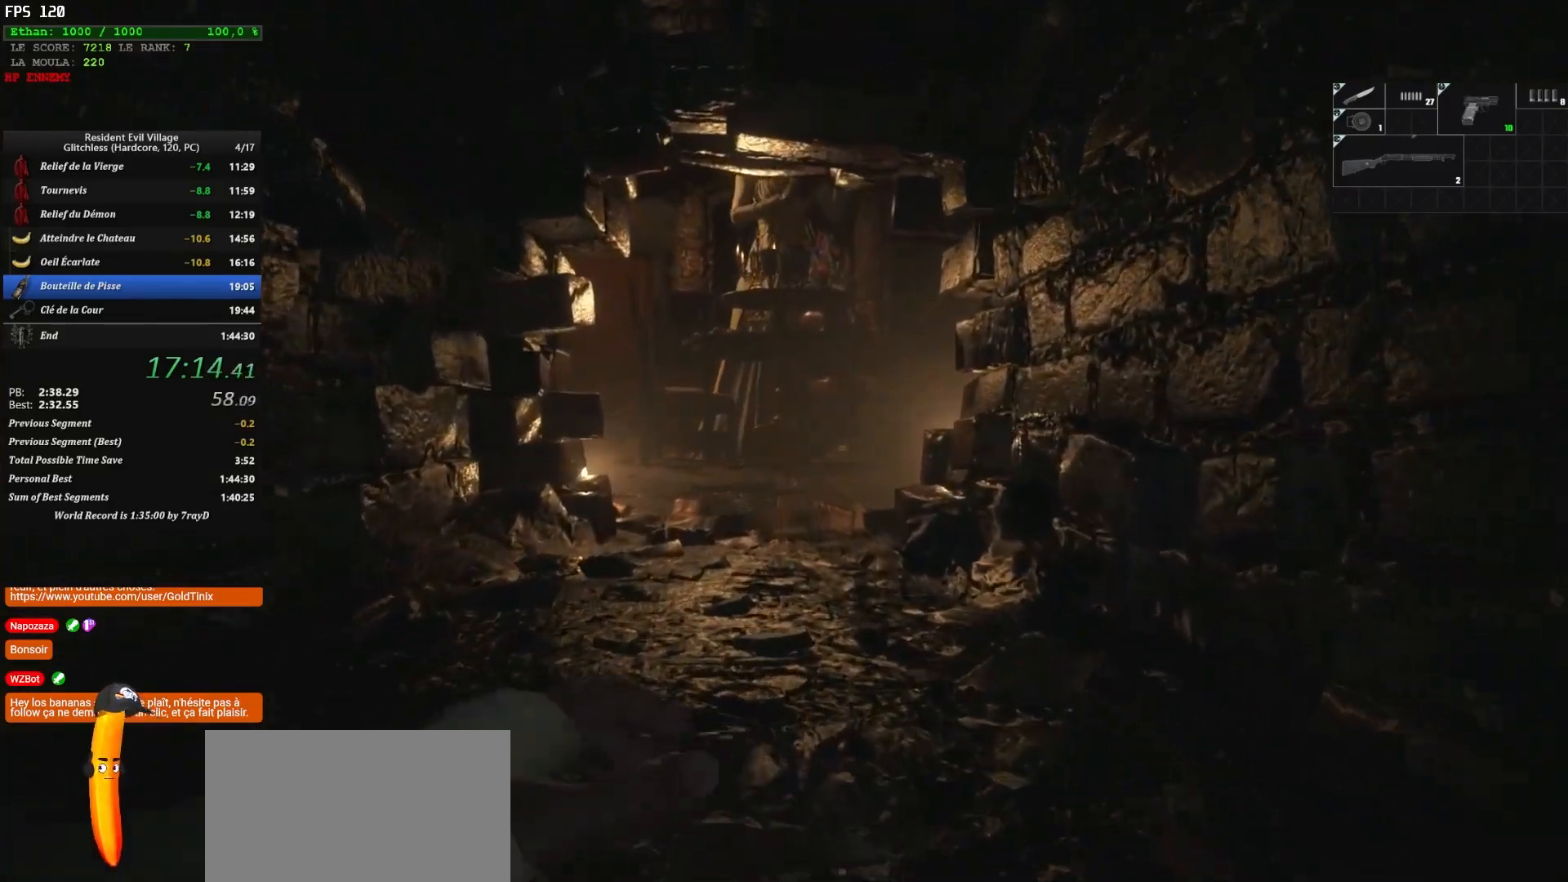
{"keys": ["z"], "mouse": [], "events": []}
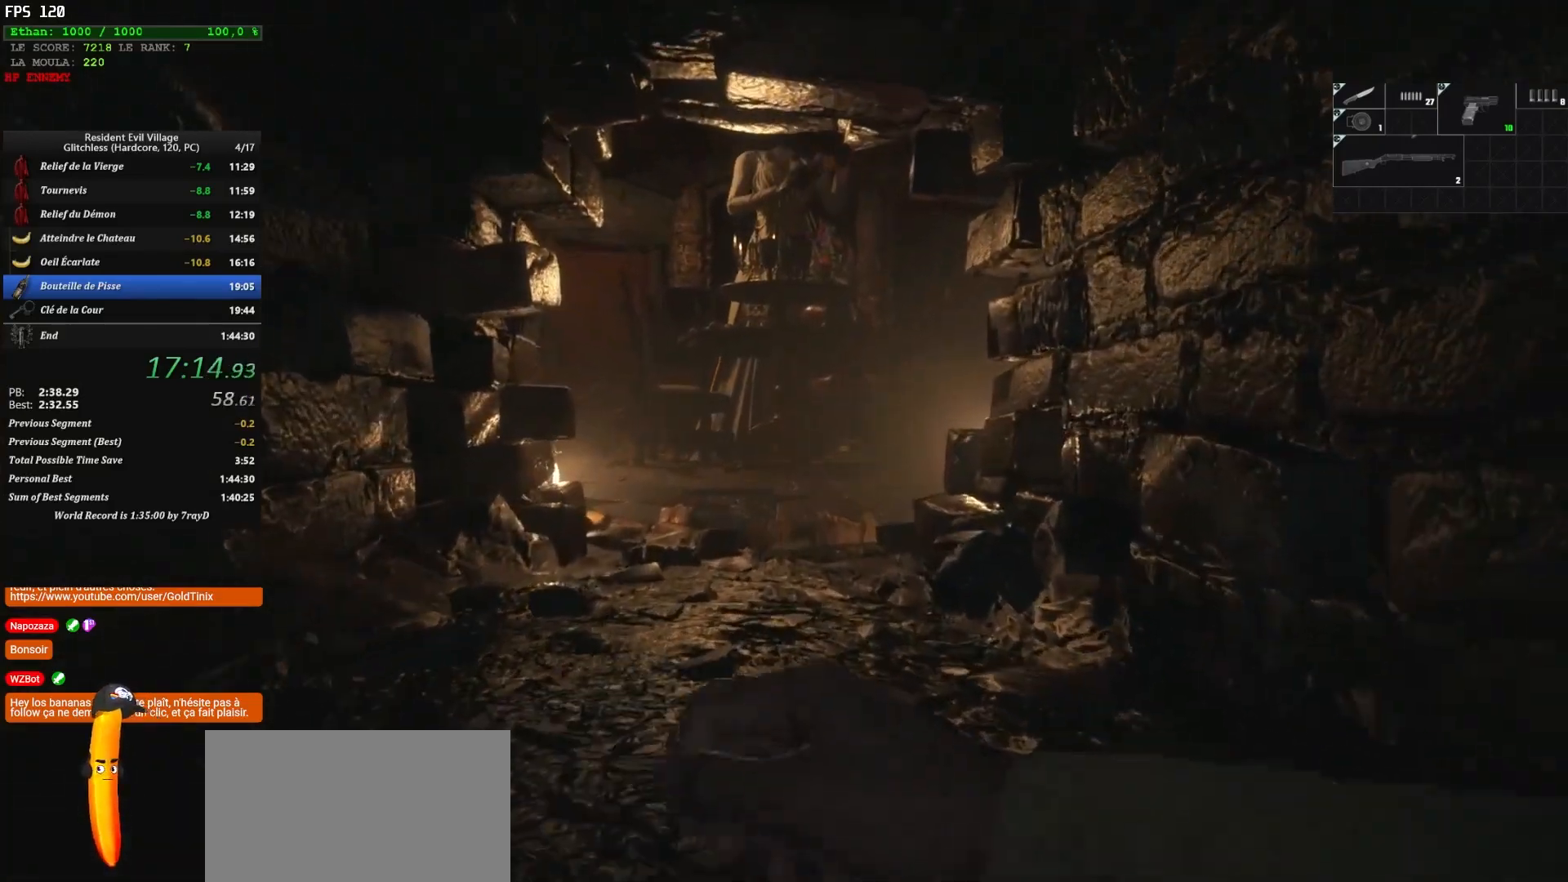
{"keys": ["z"], "mouse": [], "events": []}
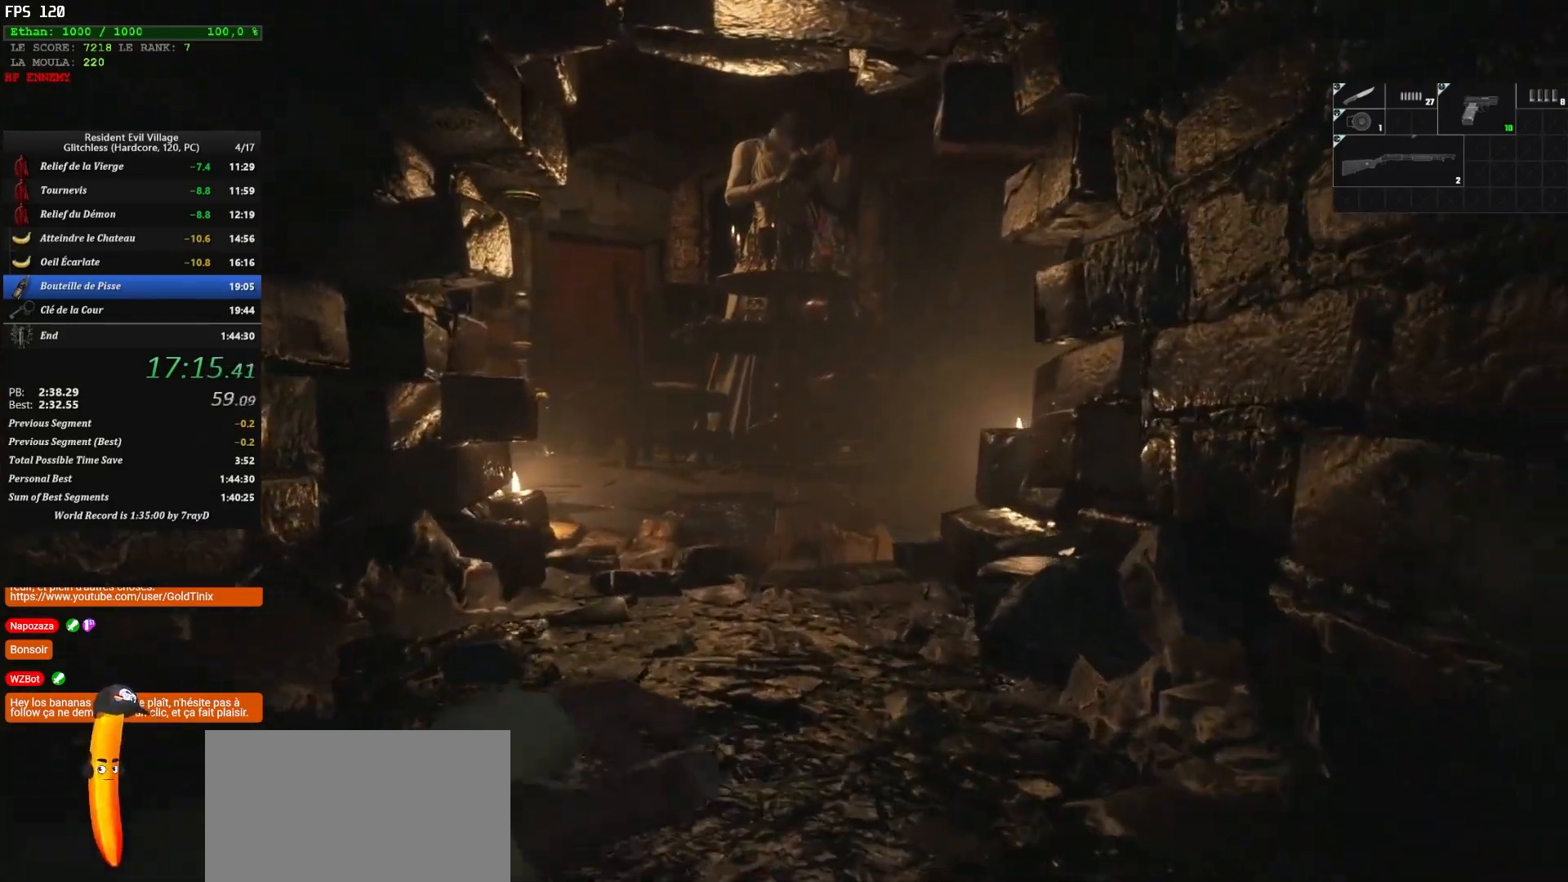
{"keys": ["z"], "mouse": [], "events": []}
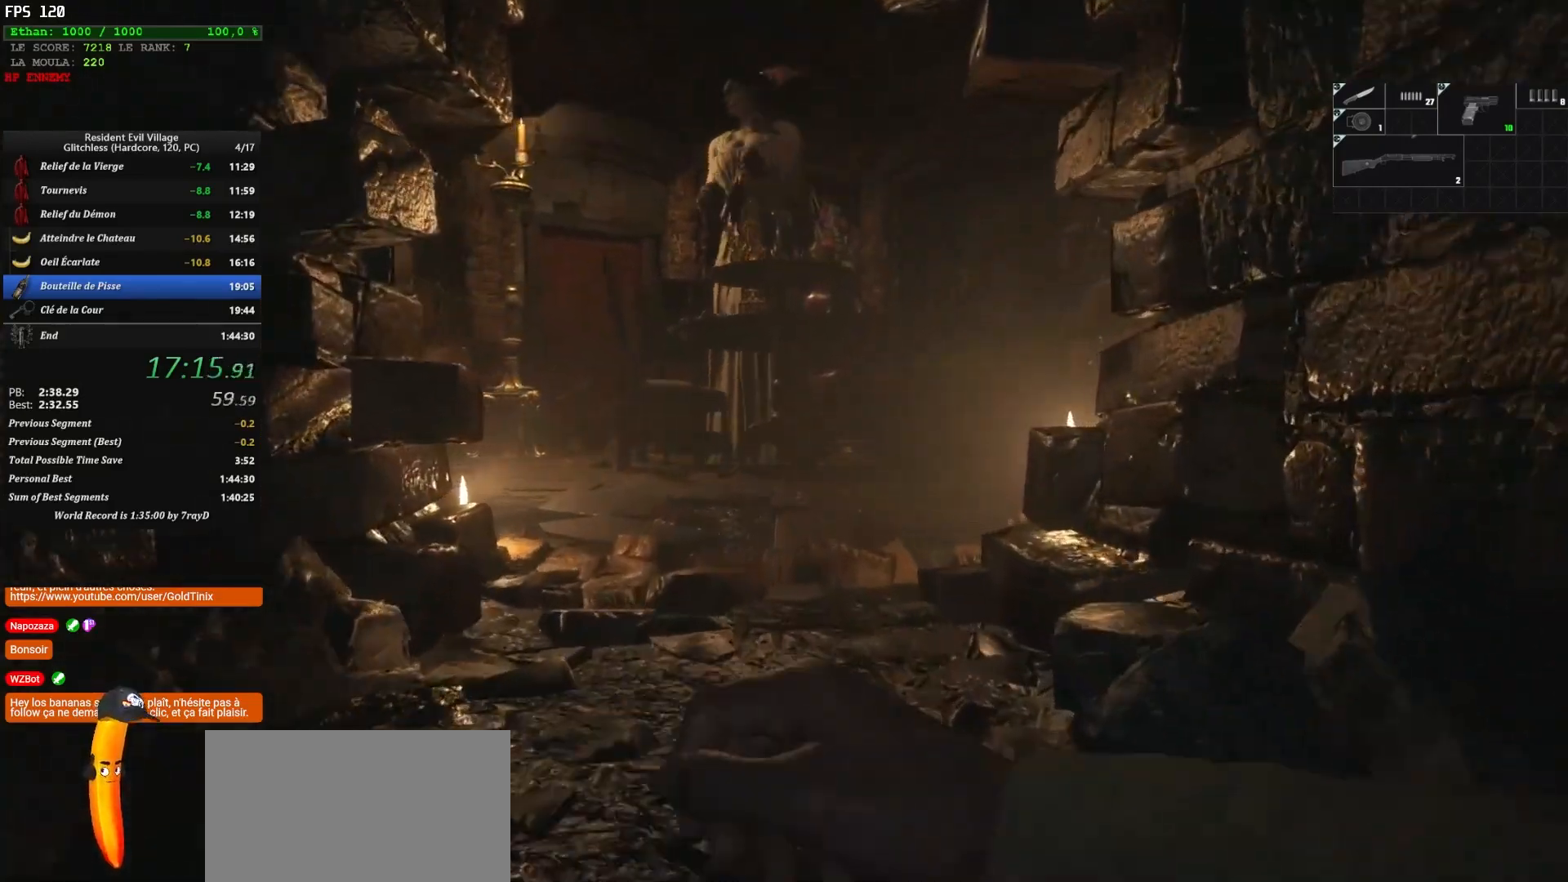
{"keys": ["z"], "mouse": [], "events": []}
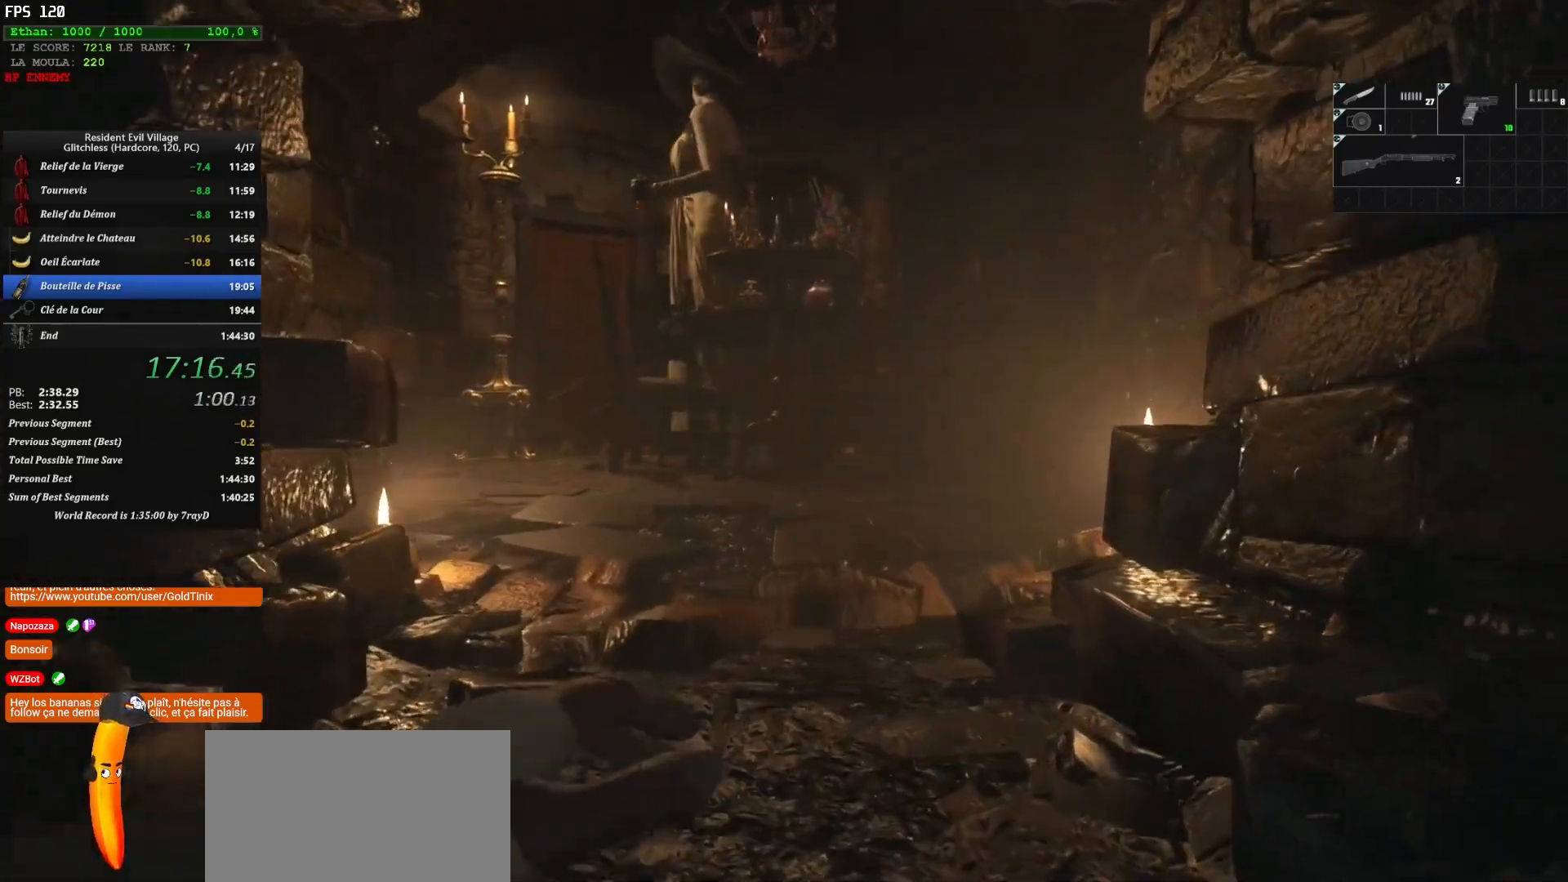
{"keys": ["z"], "mouse": [], "events": []}
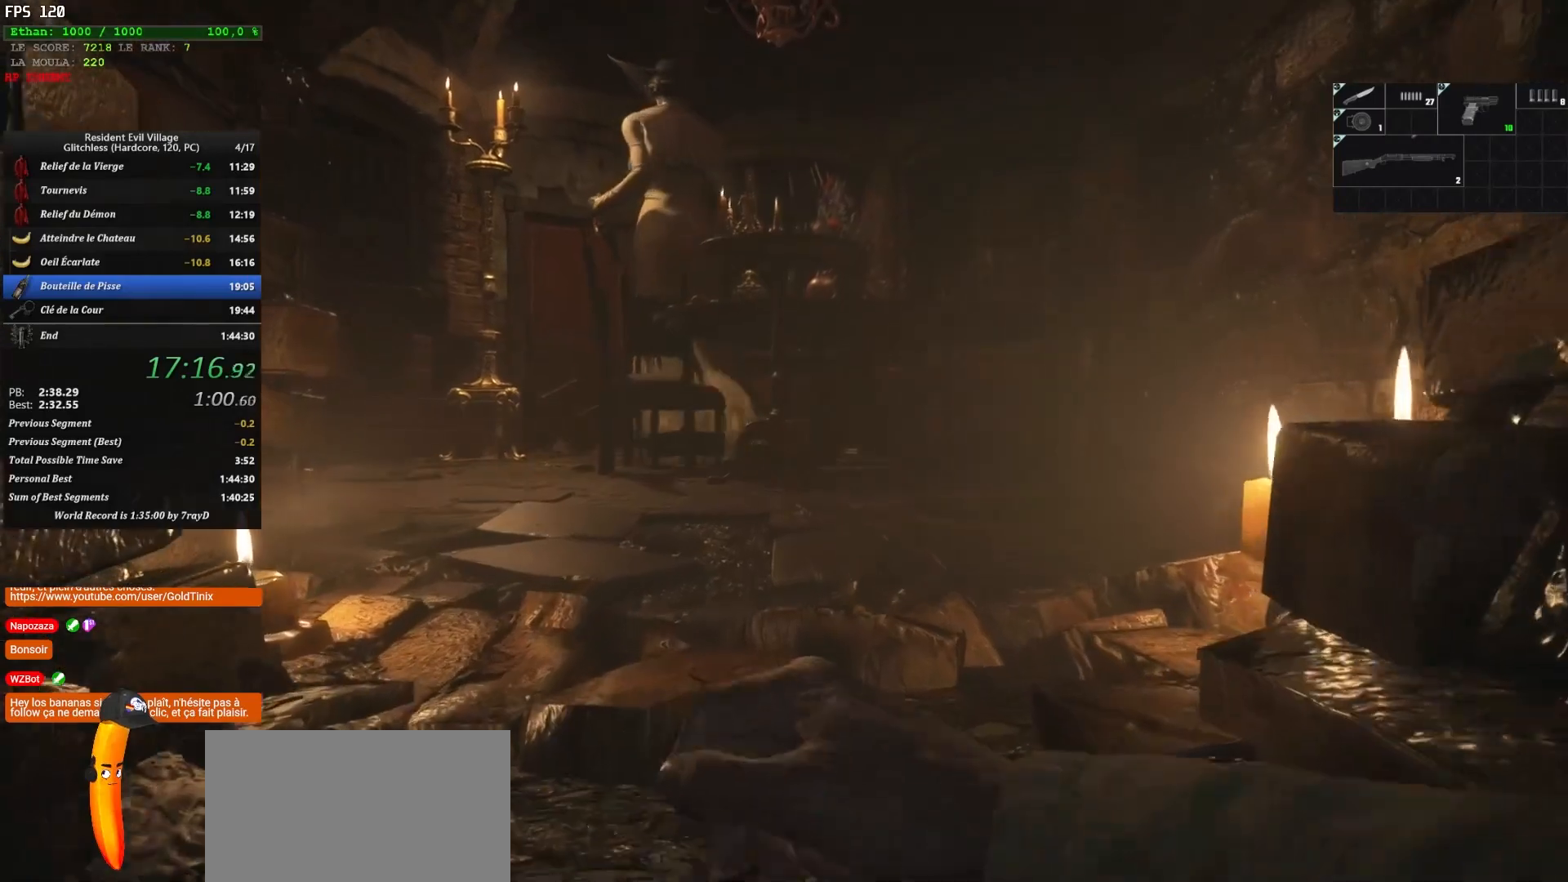
{"keys": ["z"], "mouse": [], "events": []}
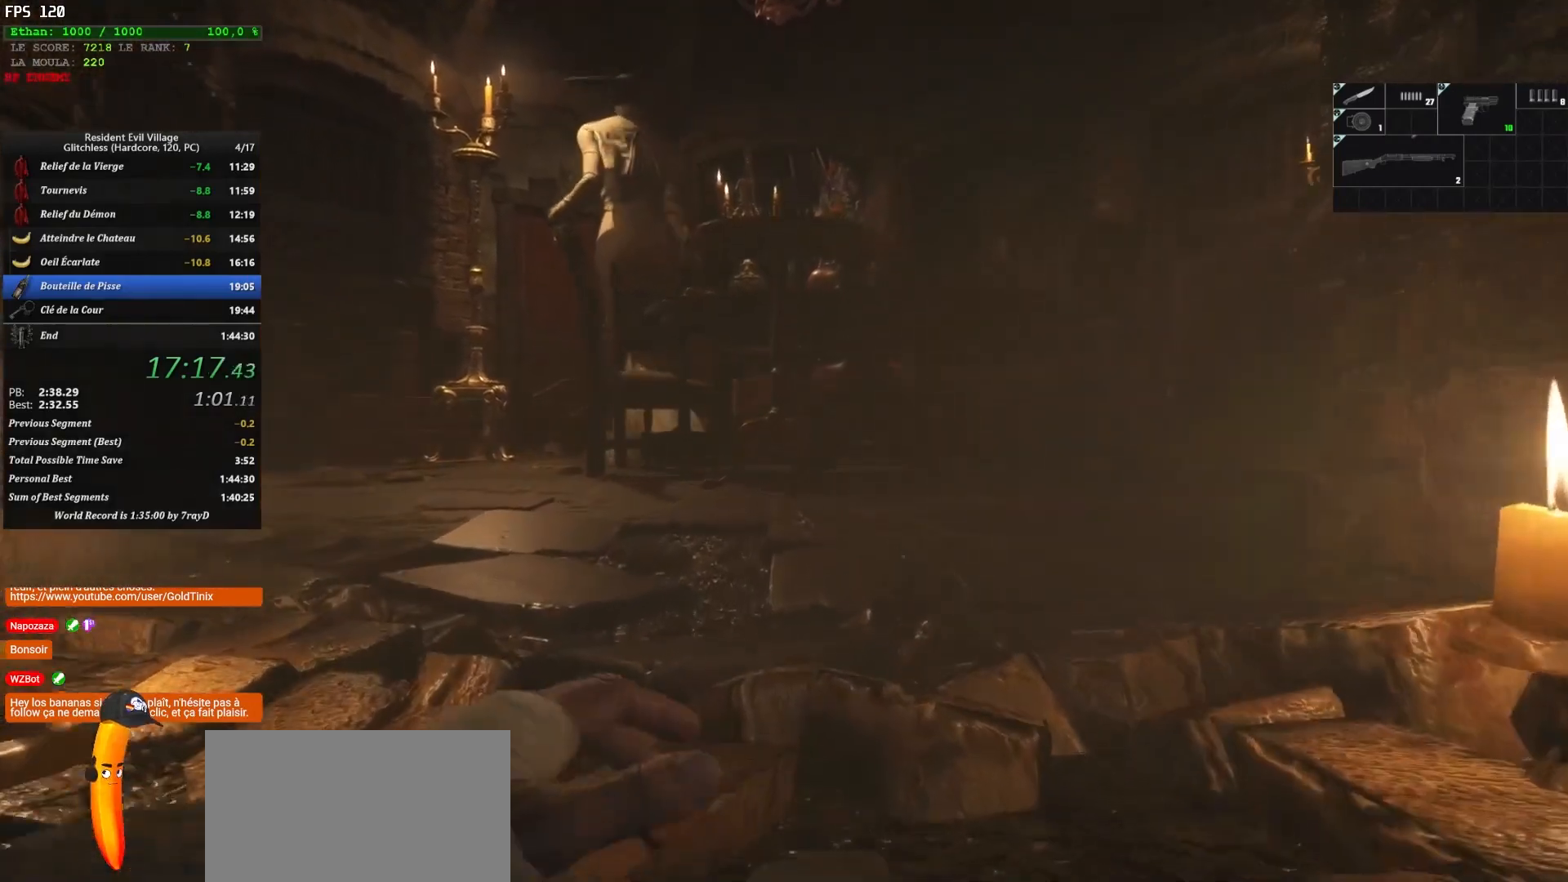
{"keys": ["z"], "mouse": [], "events": []}
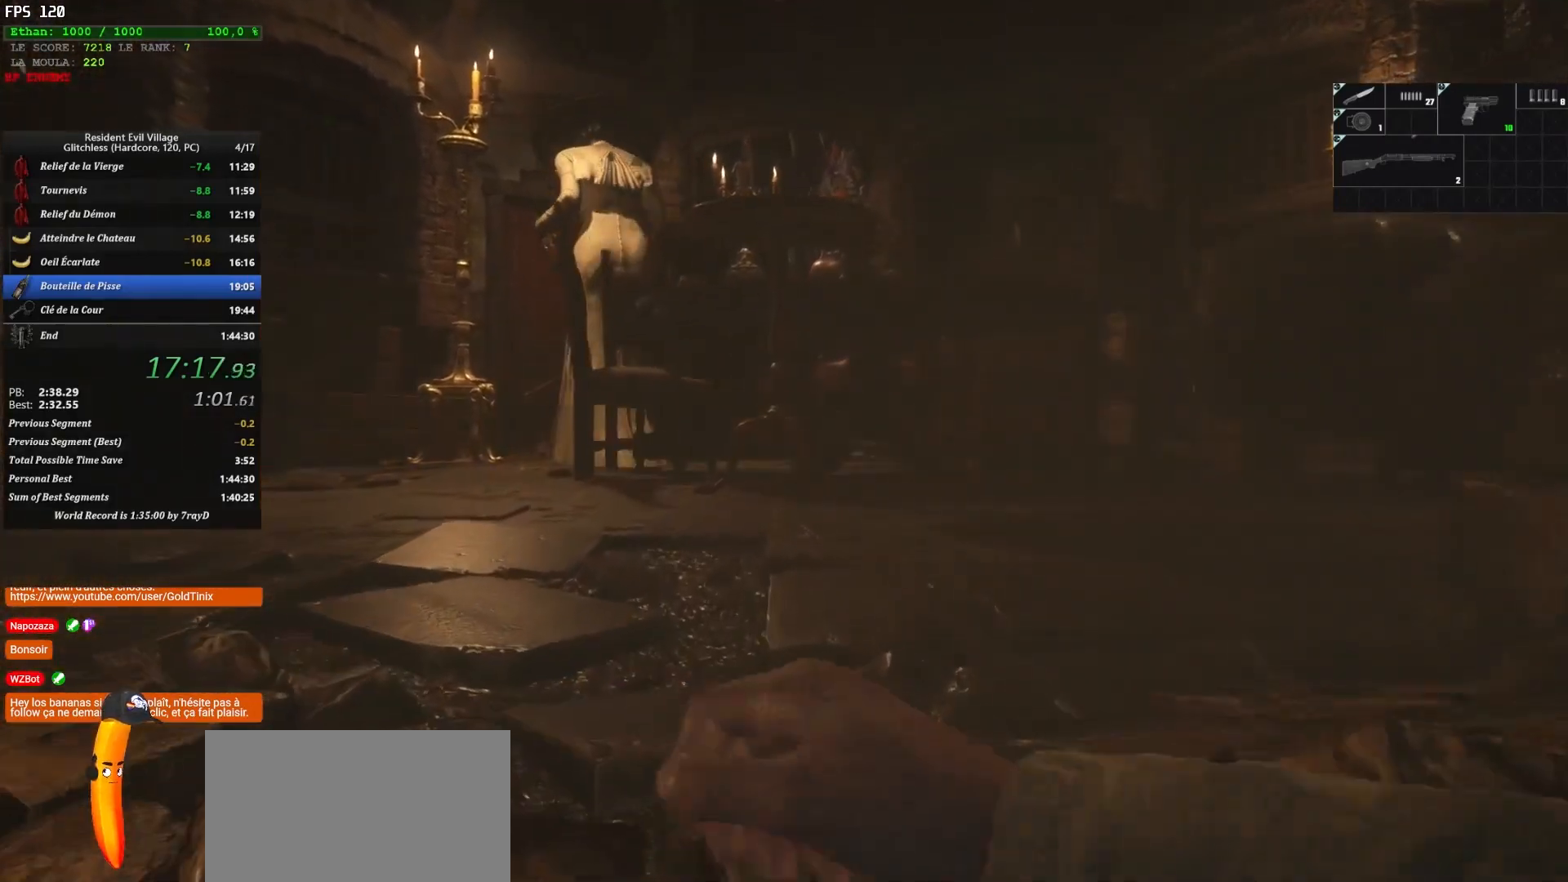
{"keys": ["z"], "mouse": [], "events": []}
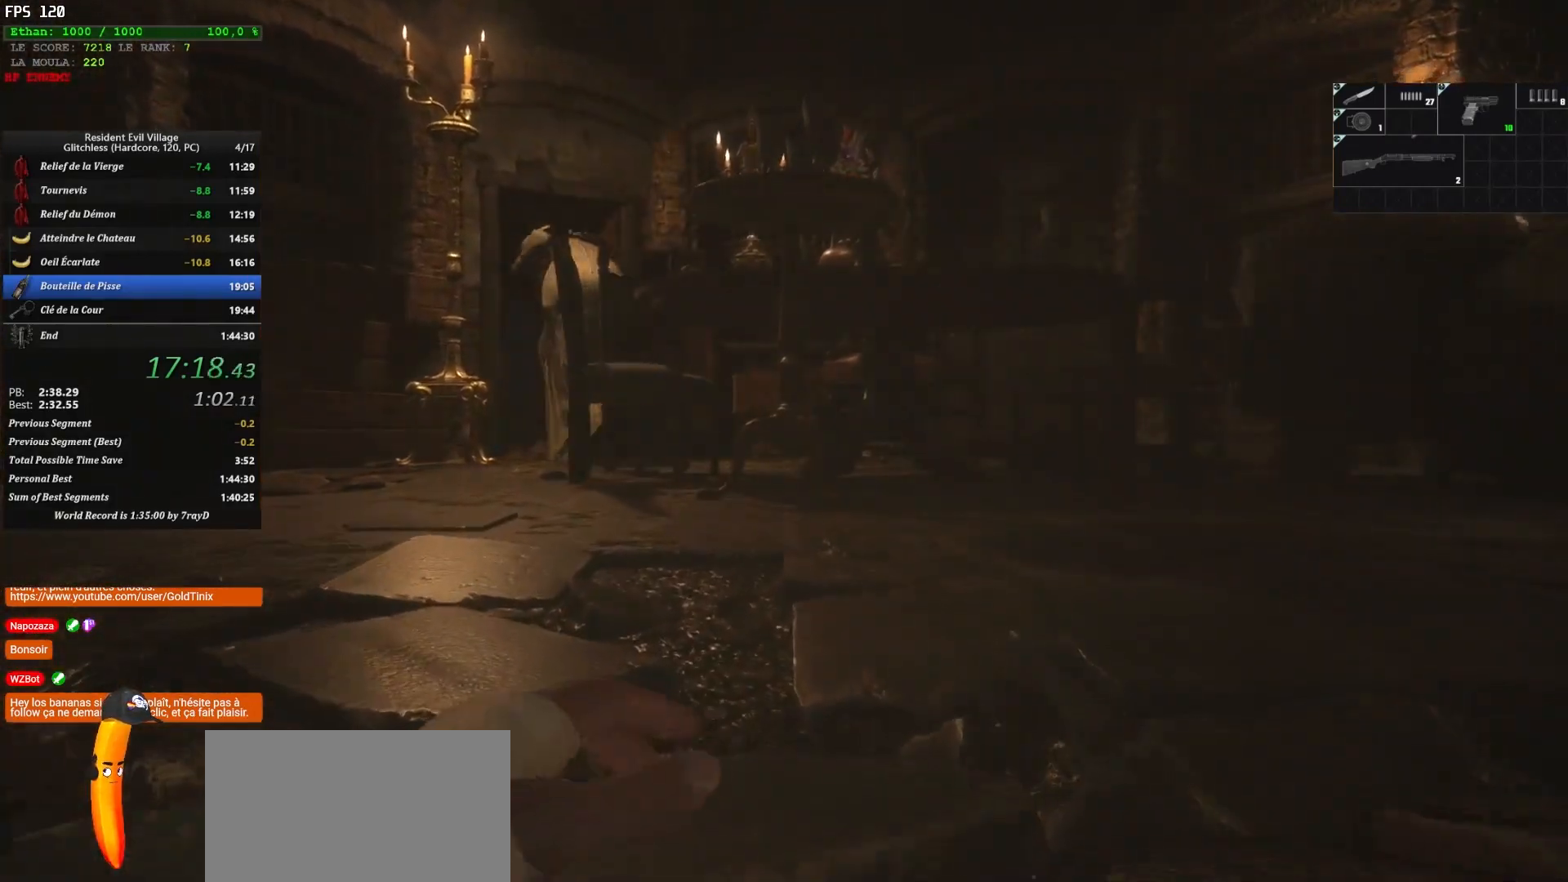
{"keys": ["z"], "mouse": [], "events": [[300, "shift", "down"], [467, "shift", "up"]]}
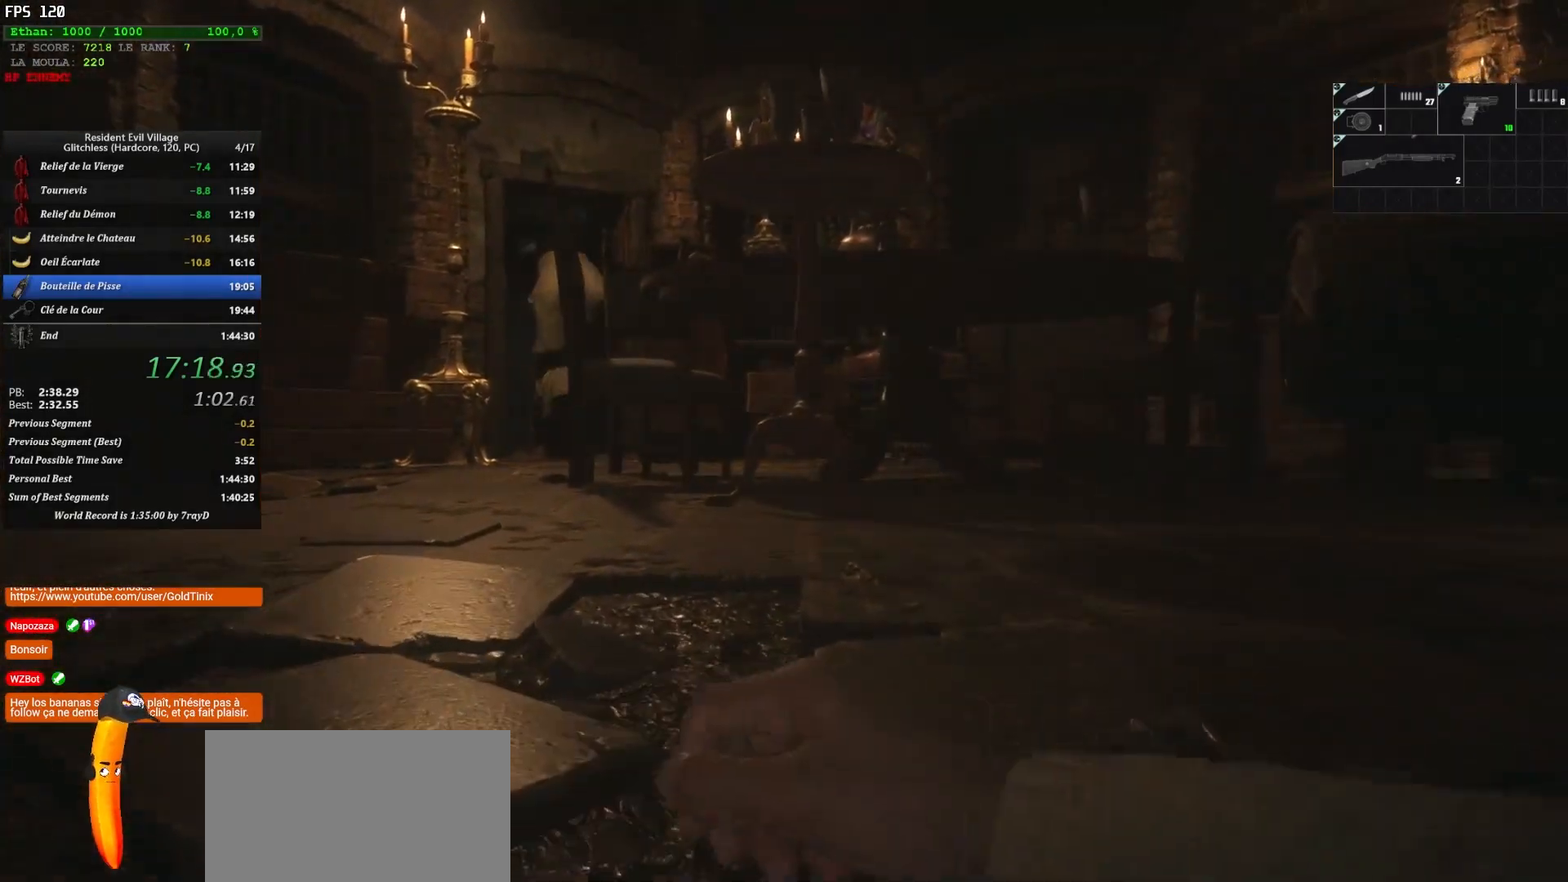
{"keys": ["shift", "z"], "mouse": [], "events": [[50, "shift", "down"], [150, "shift", "up"], [283, "shift", "down"], [367, "shift", "up"], [450, "shift", "down"]]}
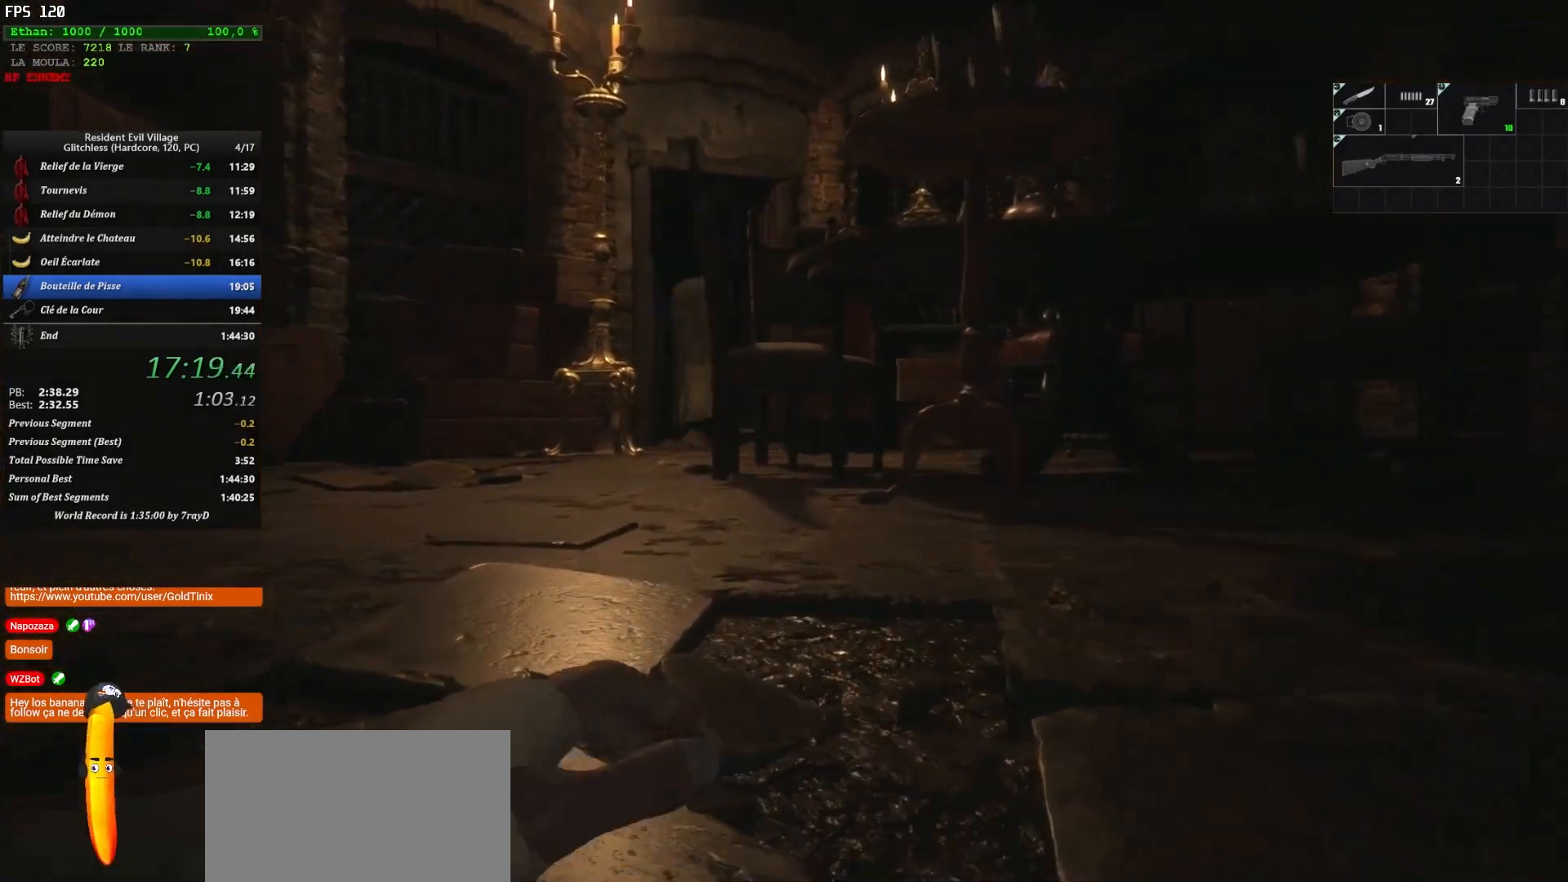
{"keys": ["z"], "mouse": [], "events": [[50, "shift", "up"], [167, "shift", "down"], [250, "shift", "up"], [350, "shift", "down"], [417, "shift", "up"]]}
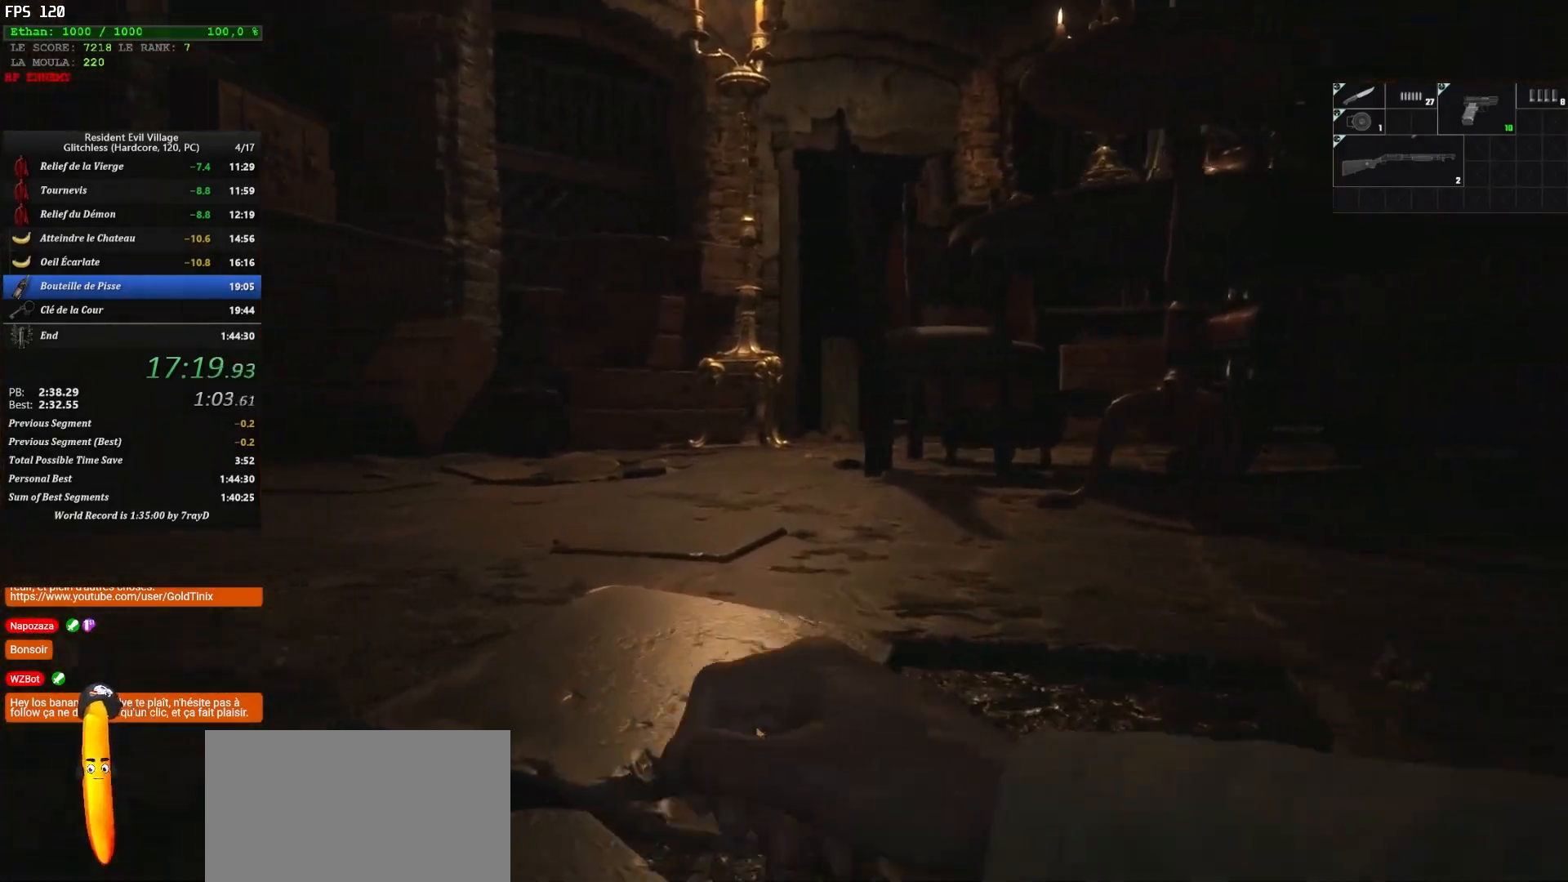
{"keys": ["z"], "mouse": [], "events": [[17, "shift", "down"], [100, "shift", "up"], [167, "shift", "down"], [267, "shift", "up"], [350, "shift", "down"], [450, "shift", "up"]]}
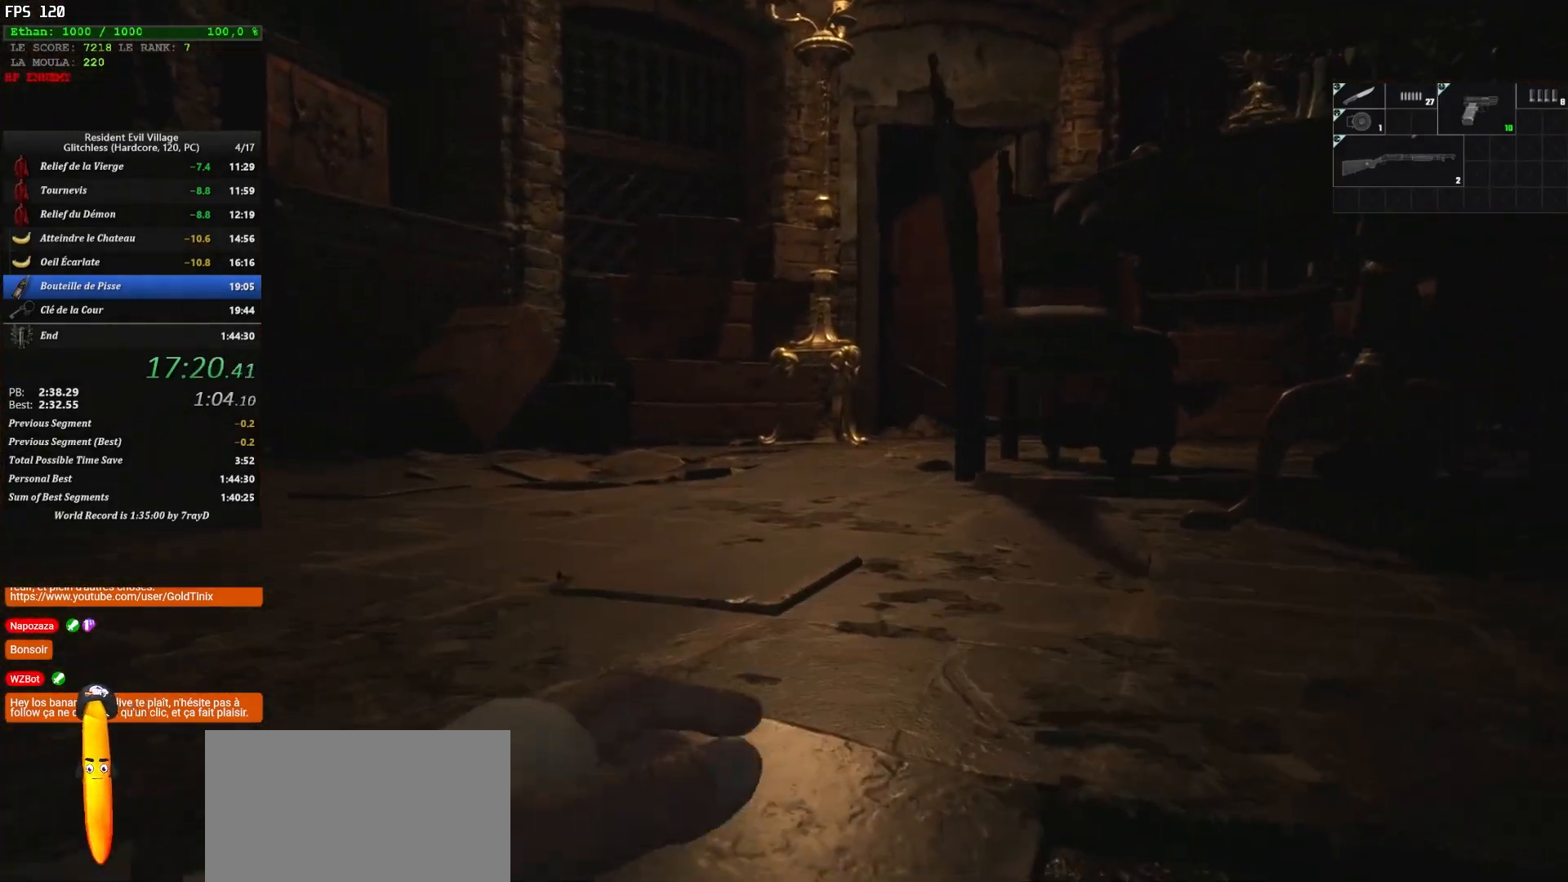
{"keys": ["z"], "mouse": [], "events": [[50, "shift", "down"], [133, "shift", "up"], [233, "shift", "down"], [317, "shift", "up"], [417, "shift", "down"], [500, "shift", "up"]]}
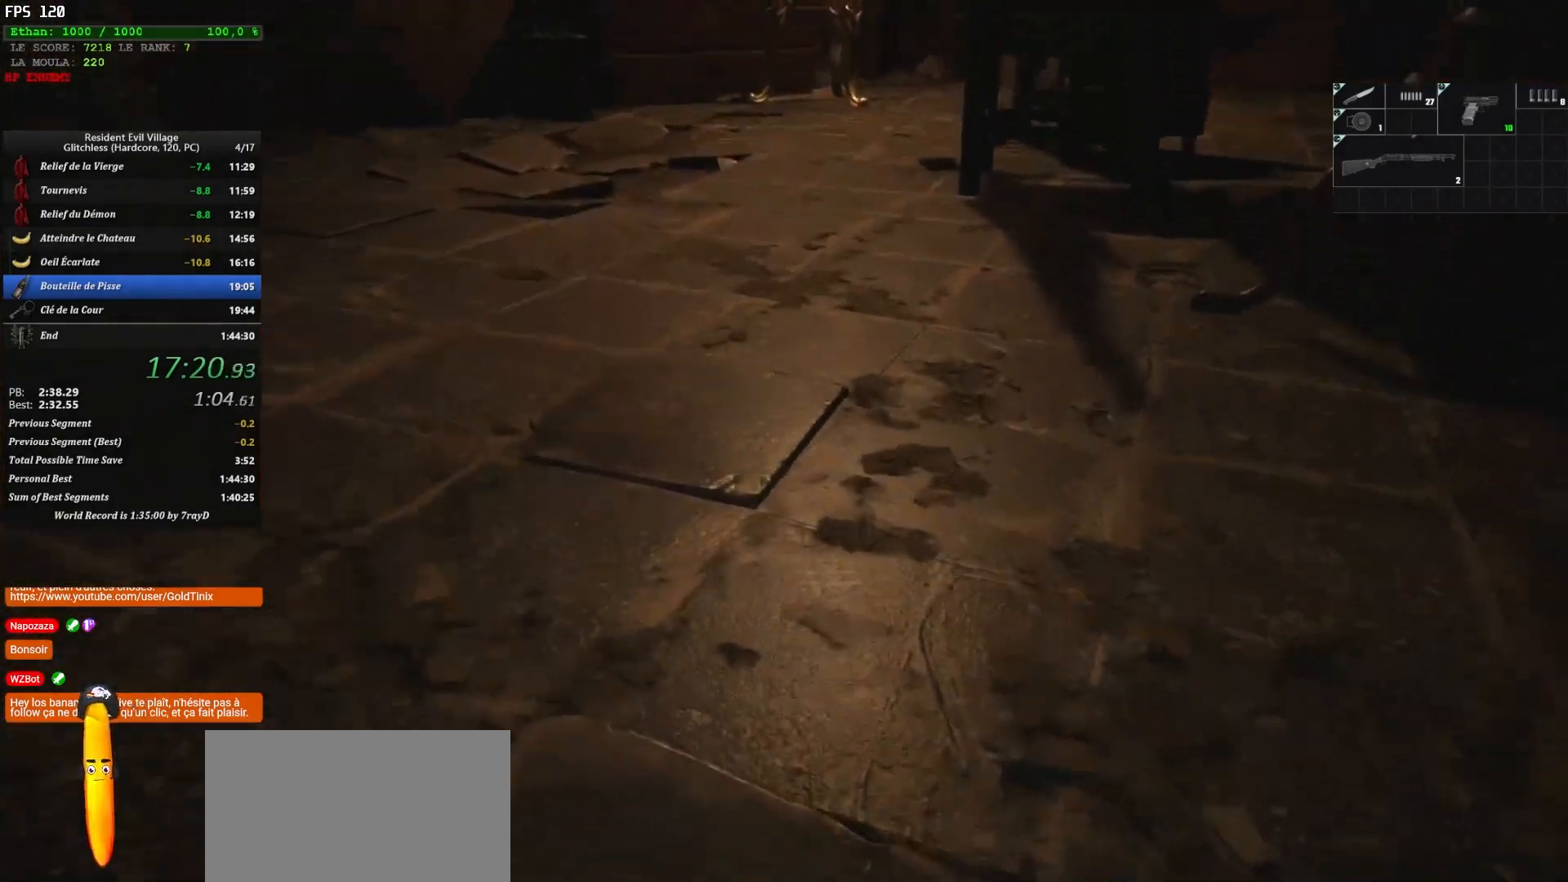
{"keys": ["shift", "z"], "mouse": [], "events": [[67, "shift", "down"]]}
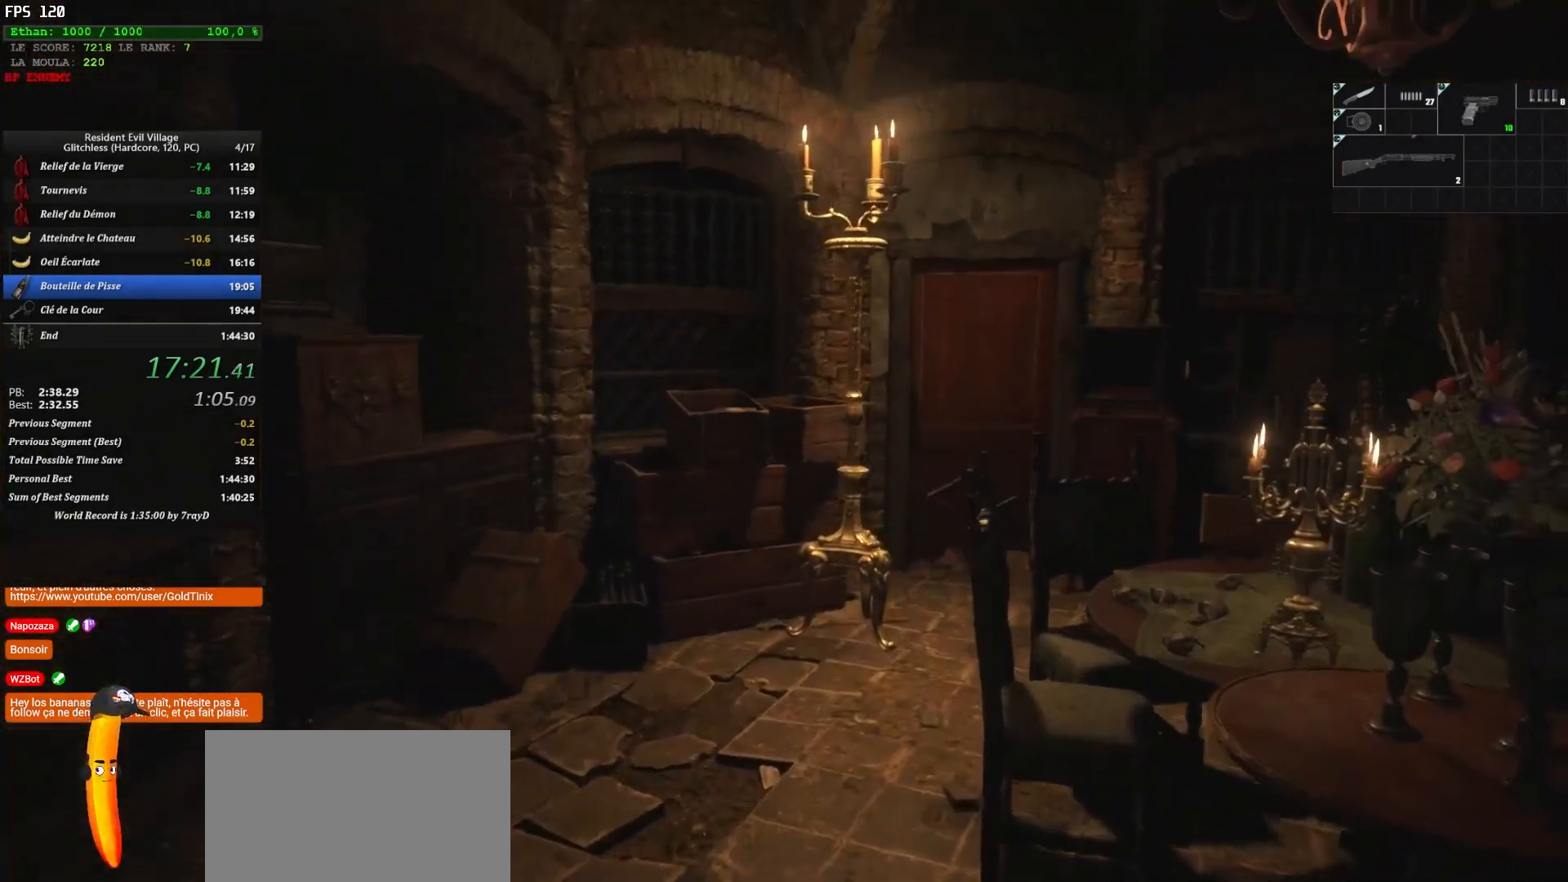
{"keys": ["shift", "z"], "mouse": [], "events": []}
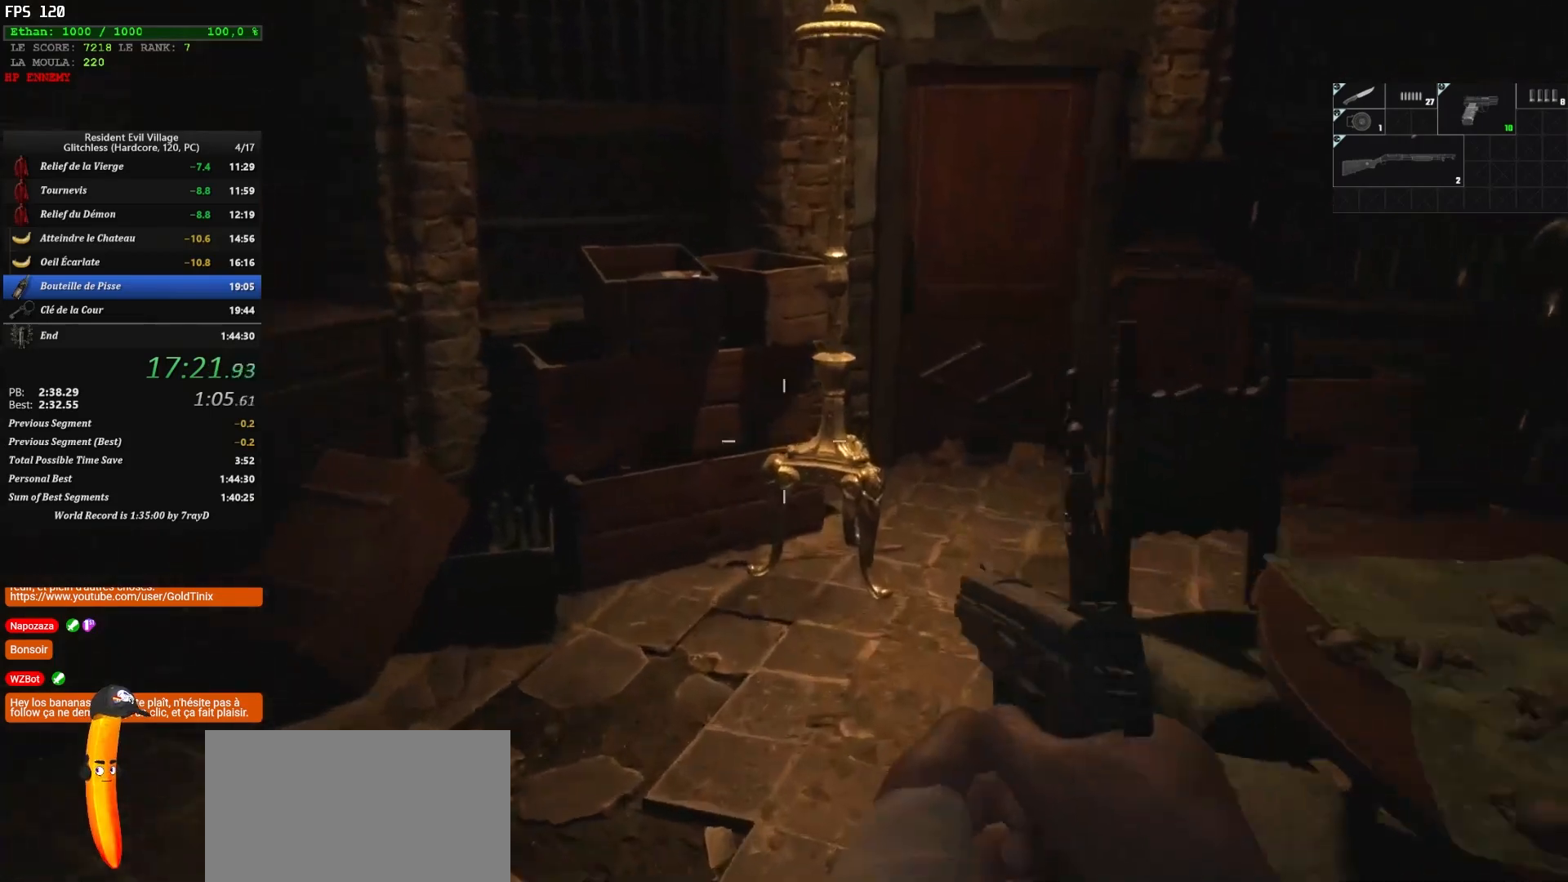
{"keys": ["shift", "z"], "mouse": [], "events": []}
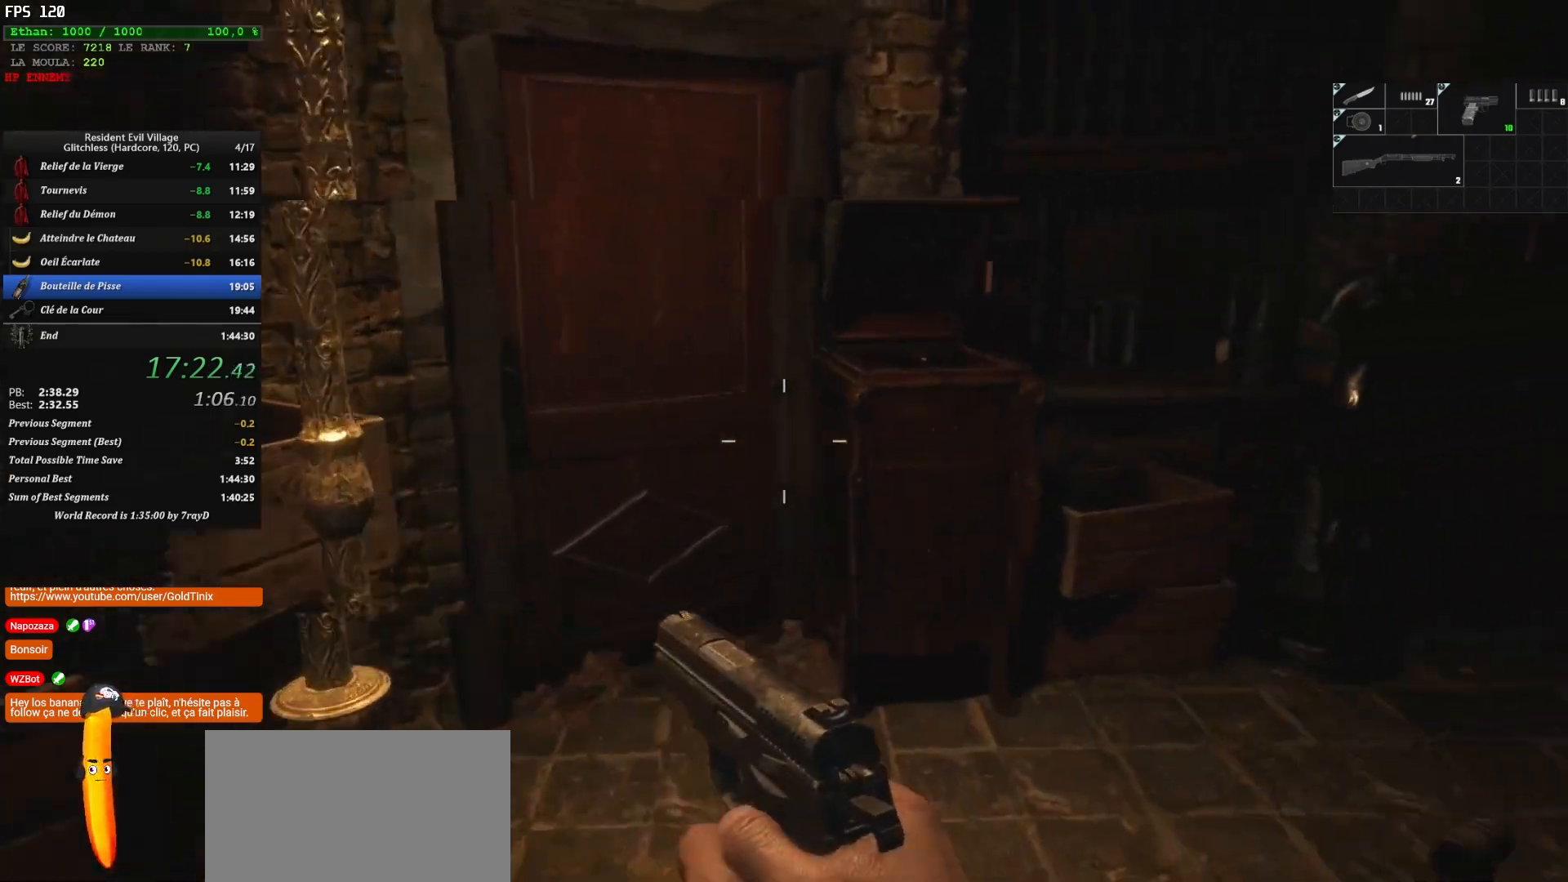
{"keys": ["shift", "z"], "mouse": [], "events": []}
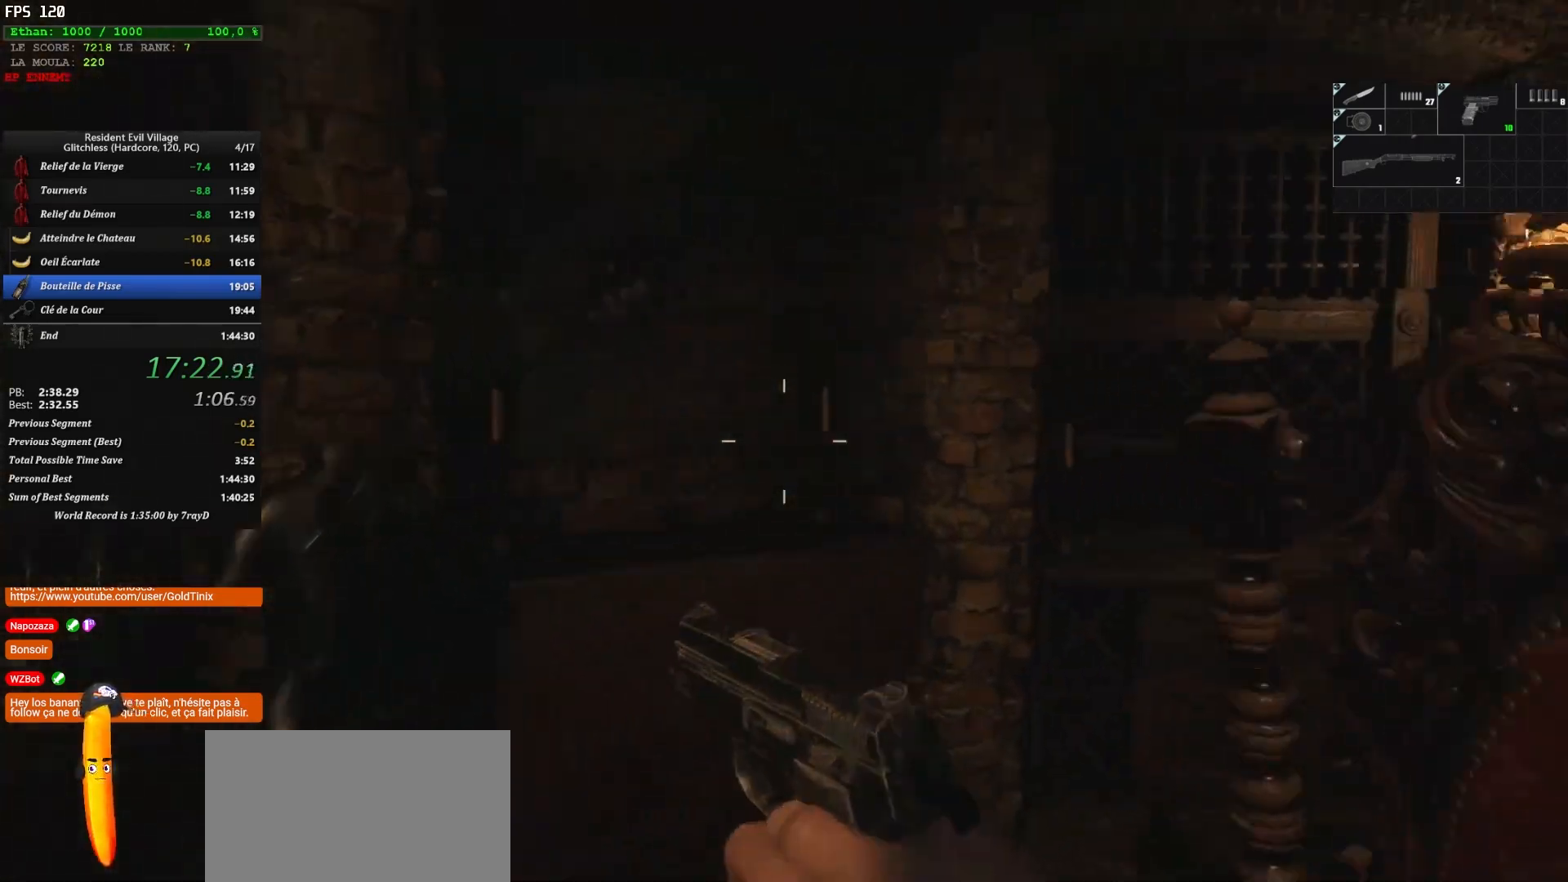
{"keys": ["shift", "z"], "mouse": [], "events": []}
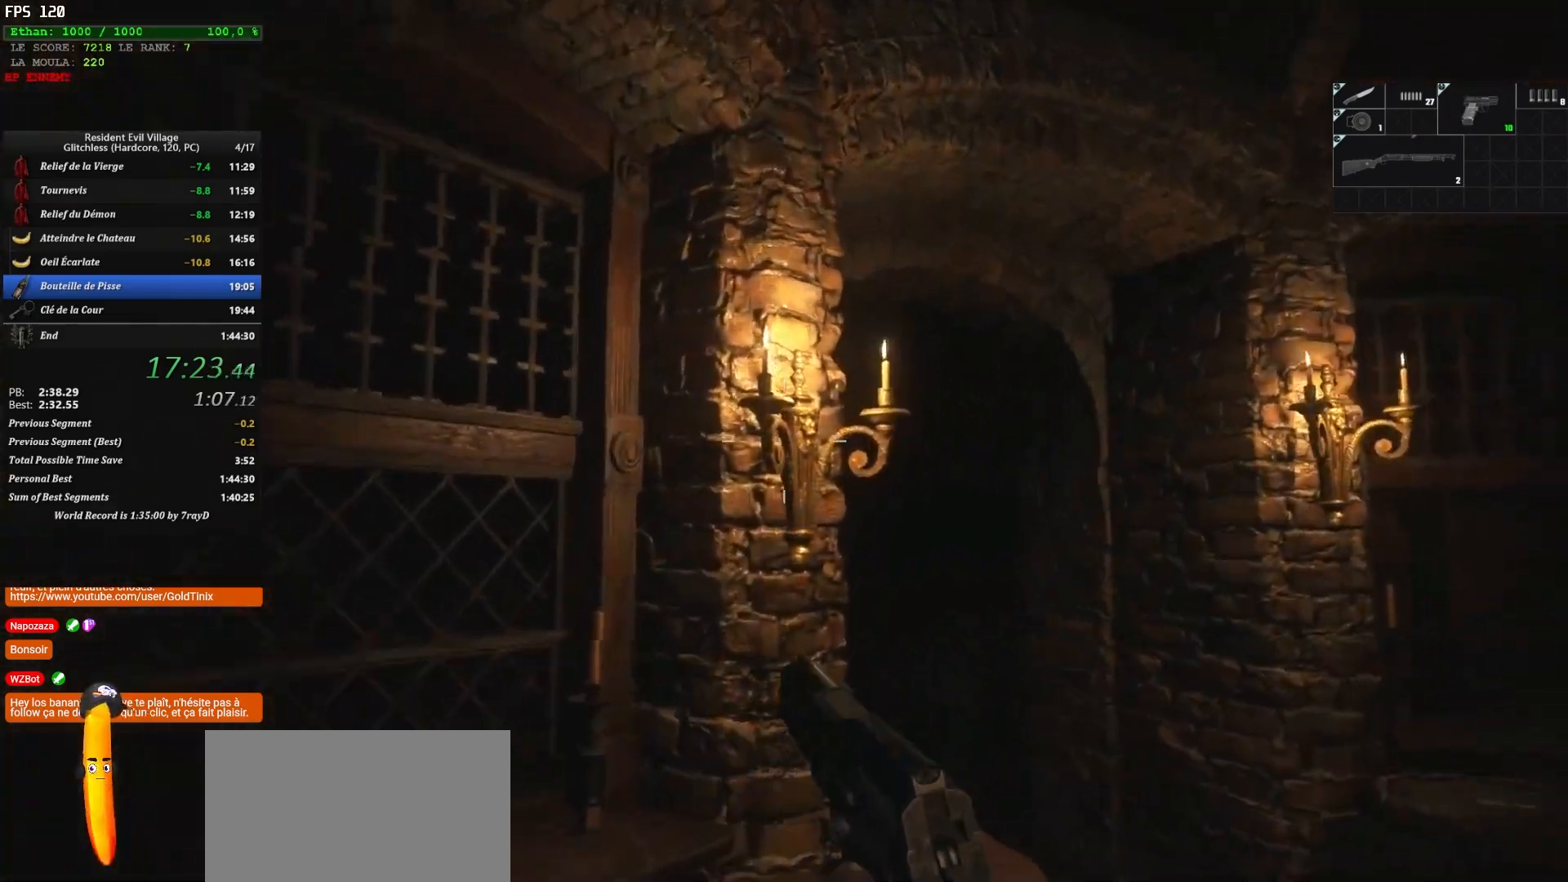
{"keys": ["d", "shift", "z"], "mouse": [], "events": [[283, "d", "down"]]}
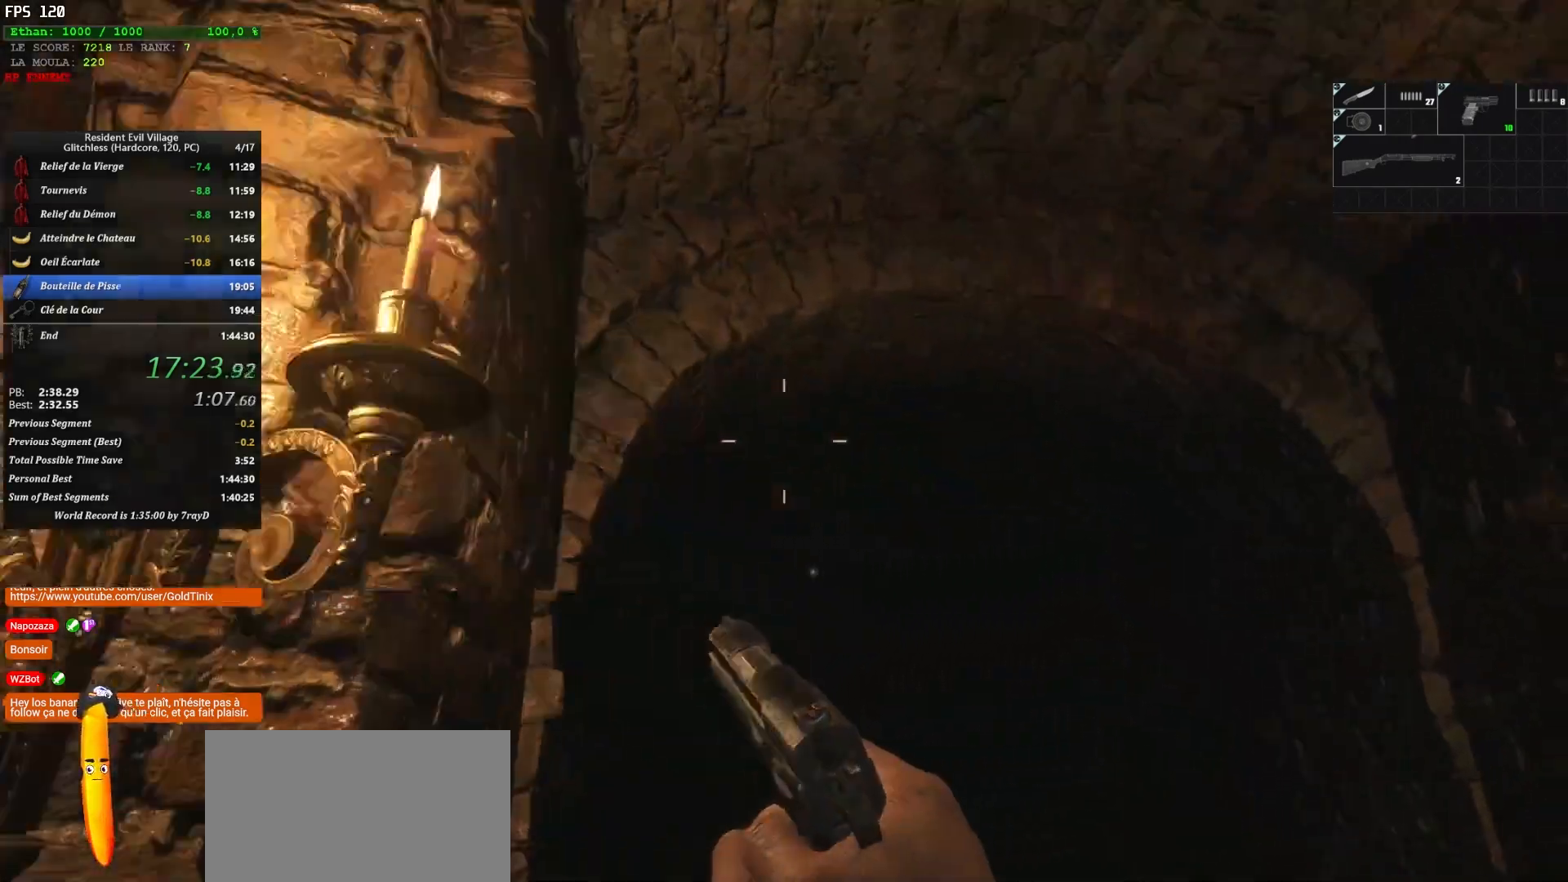
{"keys": ["shift", "z"], "mouse": ["left", "right"], "events": [[183, "d", "up"], [317, "mouse_right", "down"], [500, "mouse_left", "down"]]}
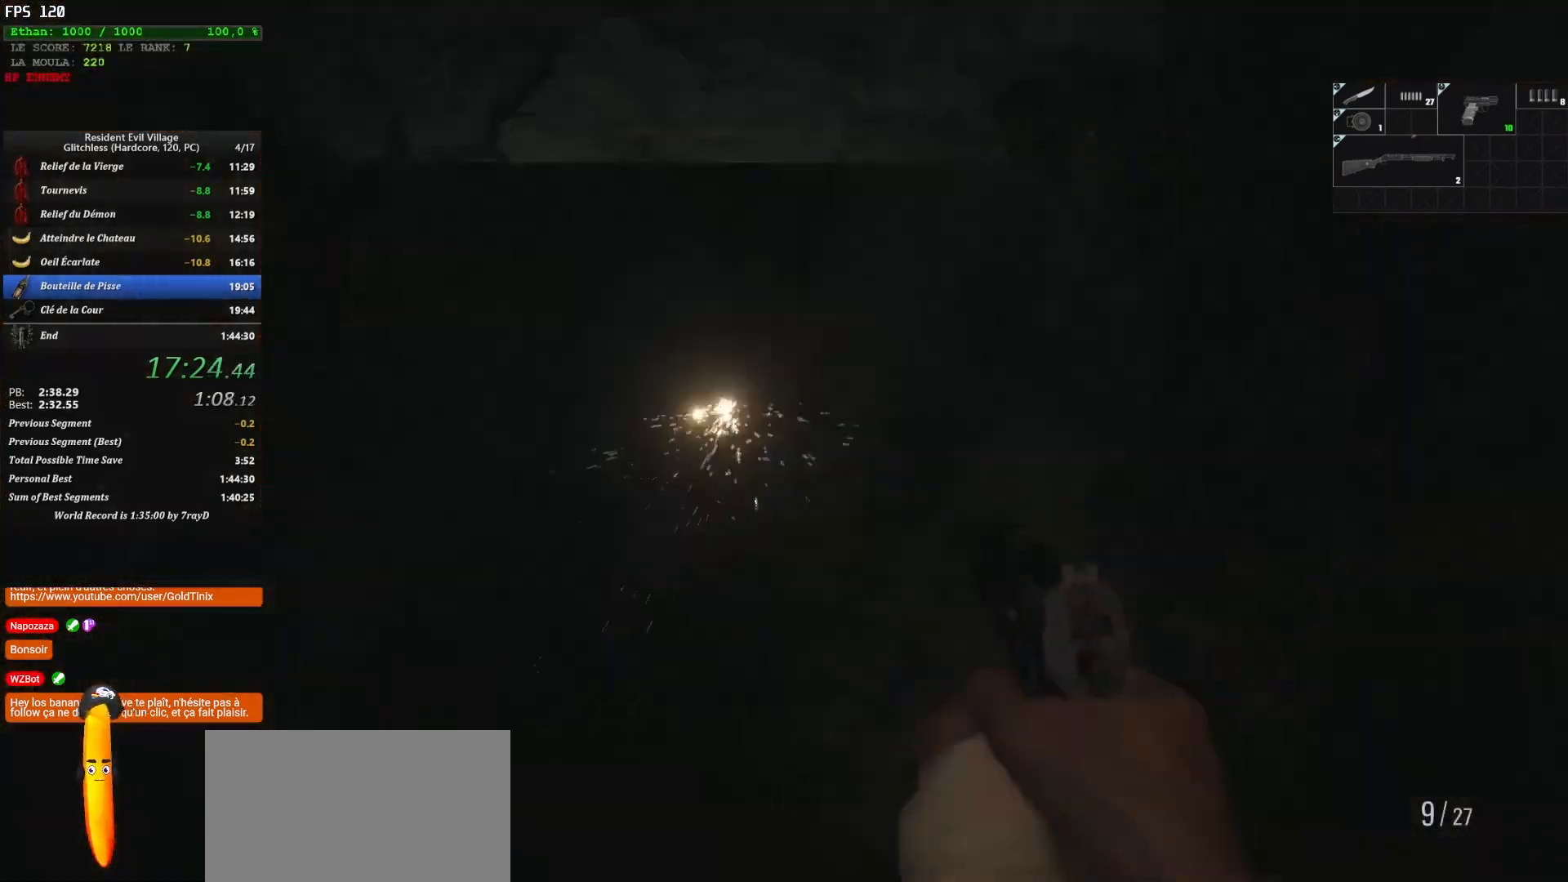
{"keys": ["shift"], "mouse": [], "events": [[150, "mouse_left", "up"], [150, "mouse_right", "up"], [267, "z", "up"]]}
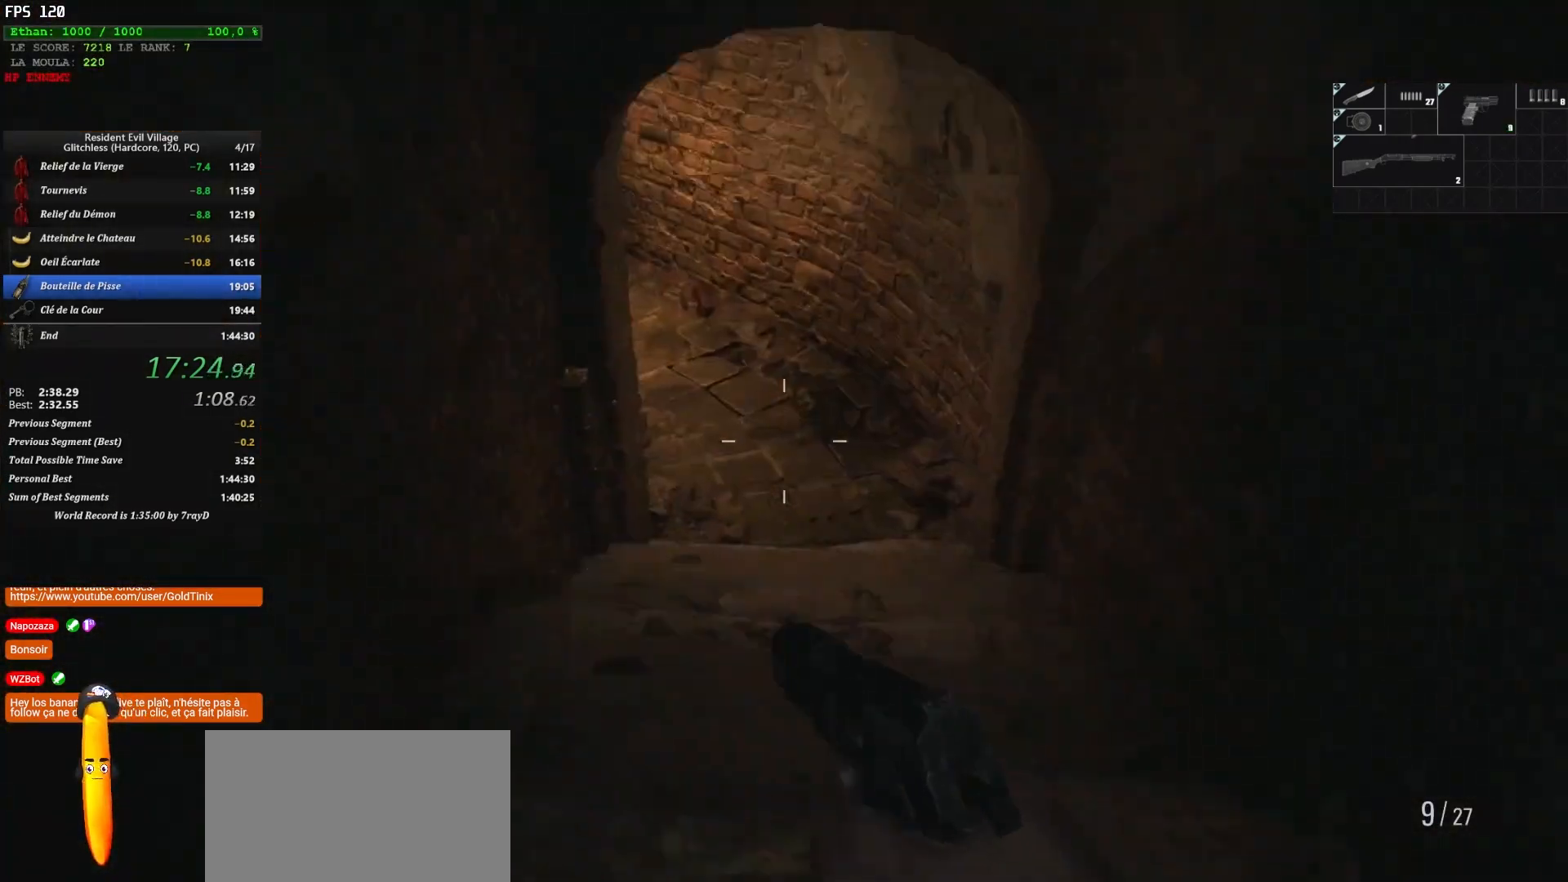
{"keys": ["shift", "z"], "mouse": [], "events": [[150, "z", "down"]]}
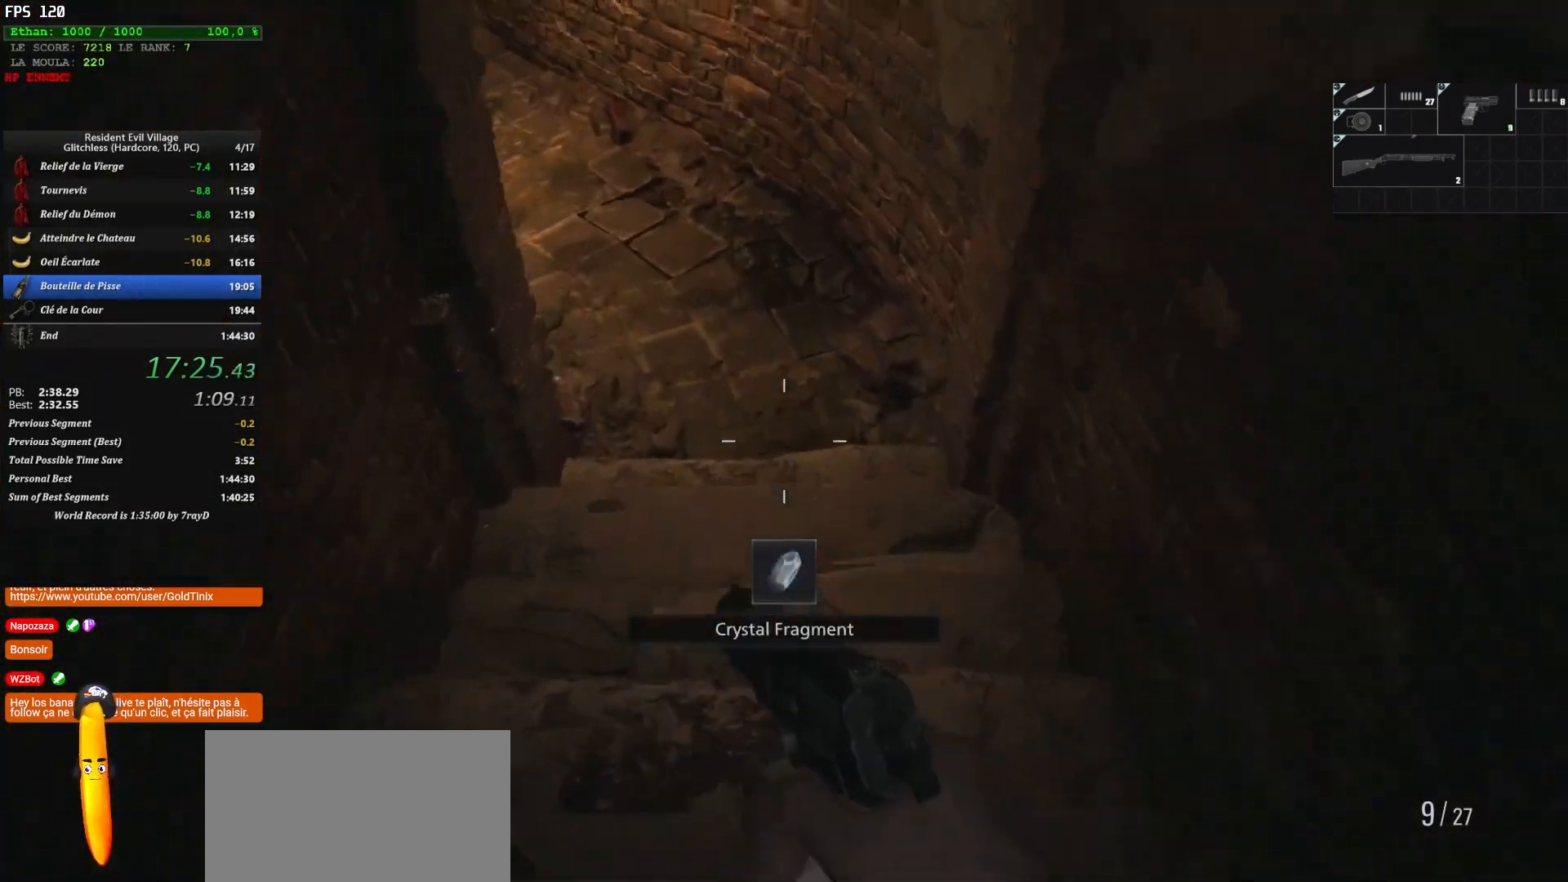
{"keys": ["shift", "z"], "mouse": [], "events": []}
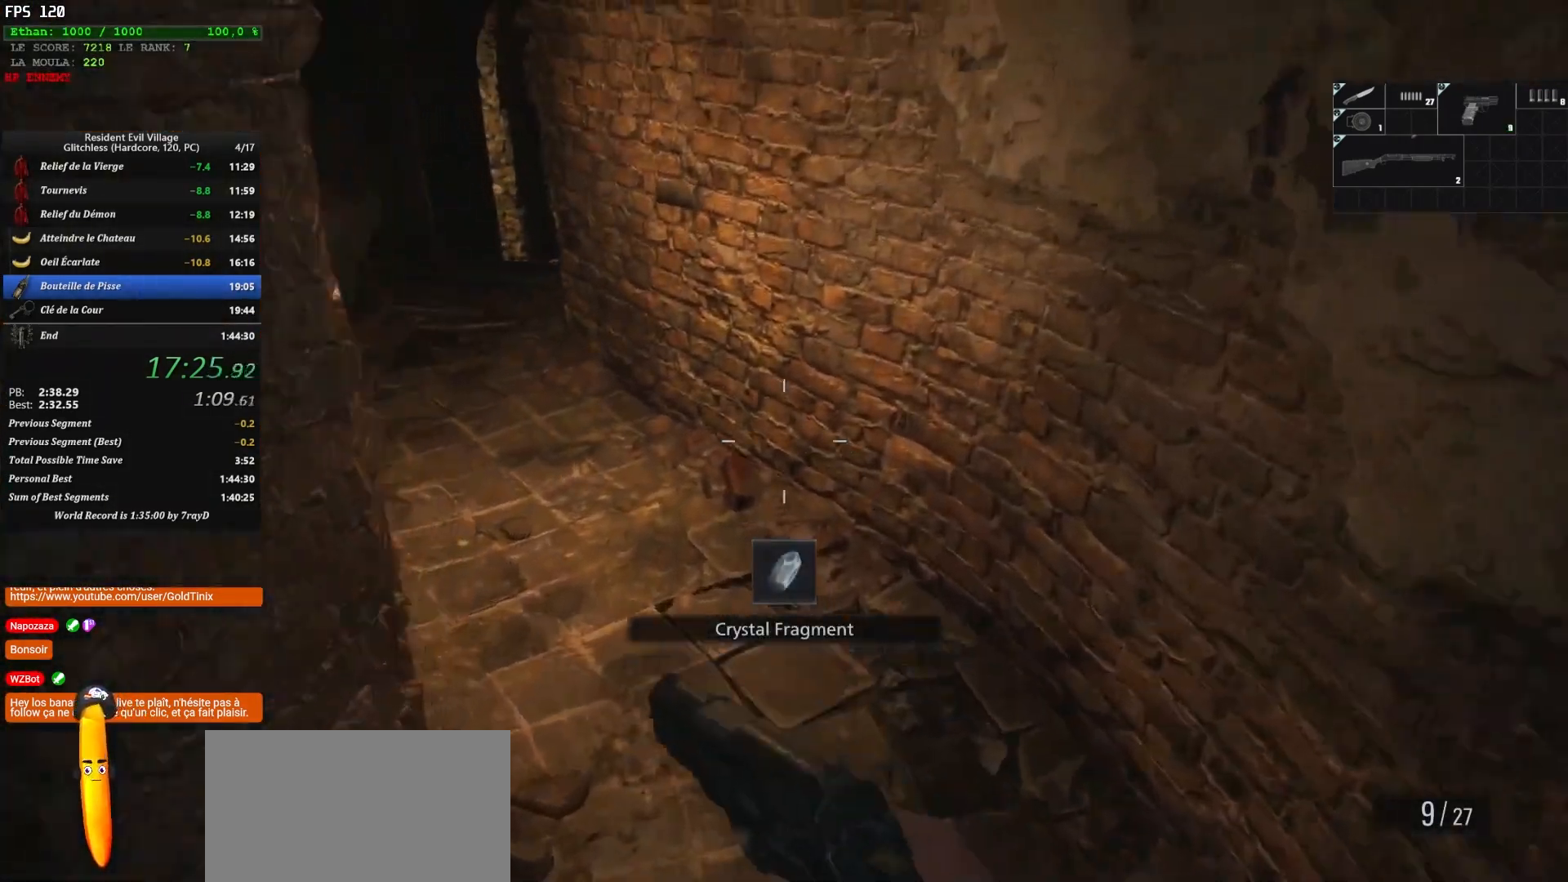
{"keys": ["shift", "z"], "mouse": [], "events": []}
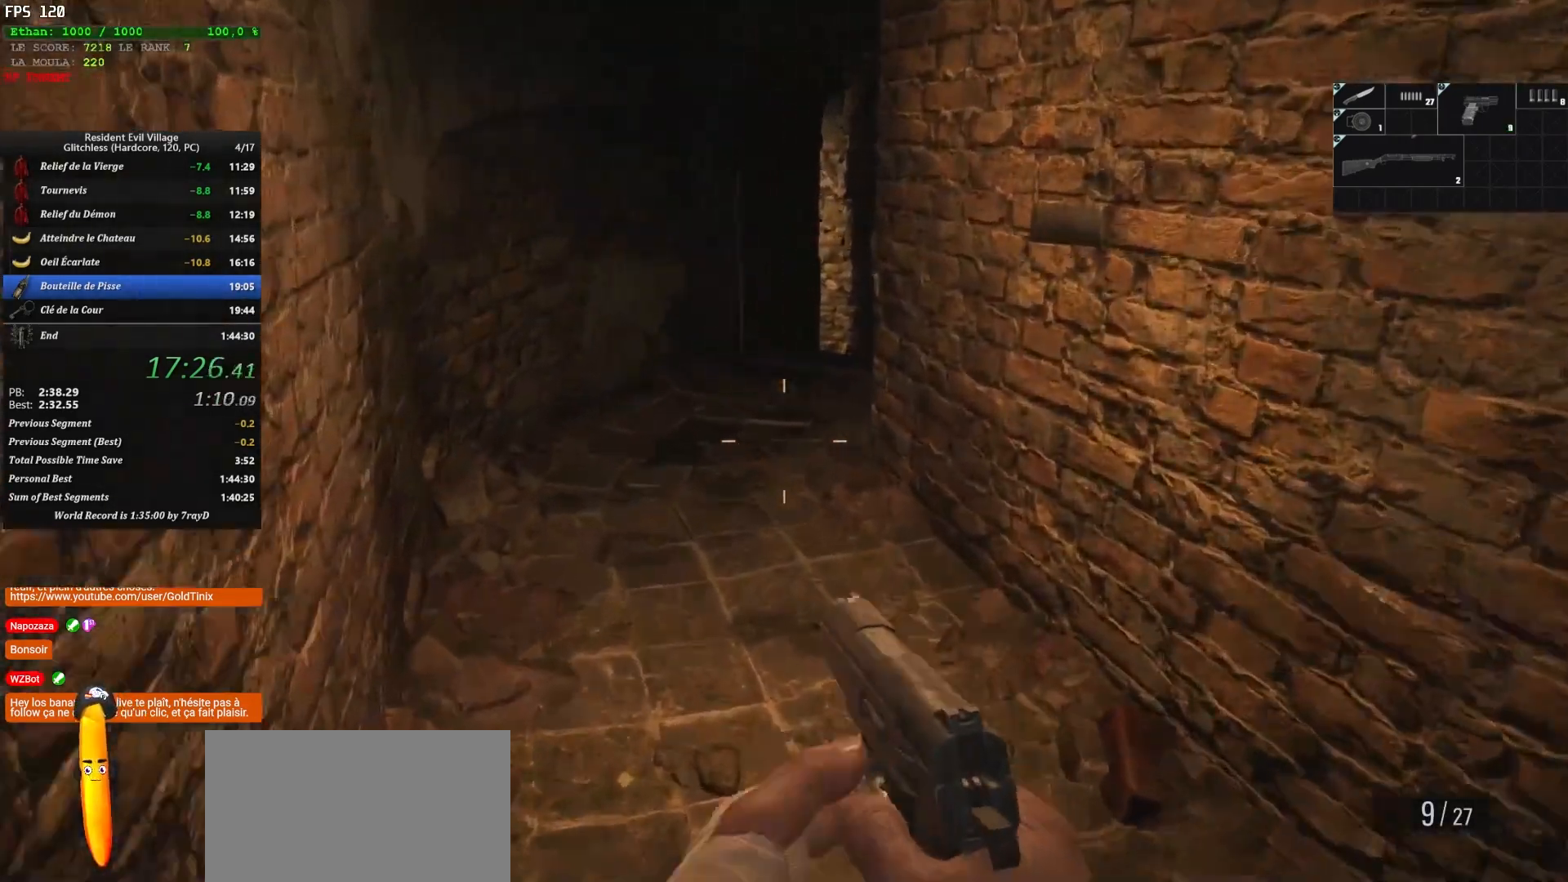
{"keys": ["shift", "z"], "mouse": [], "events": [[17, "r", "down"], [117, "r", "up"], [150, "r", "down"], [267, "r", "up"]]}
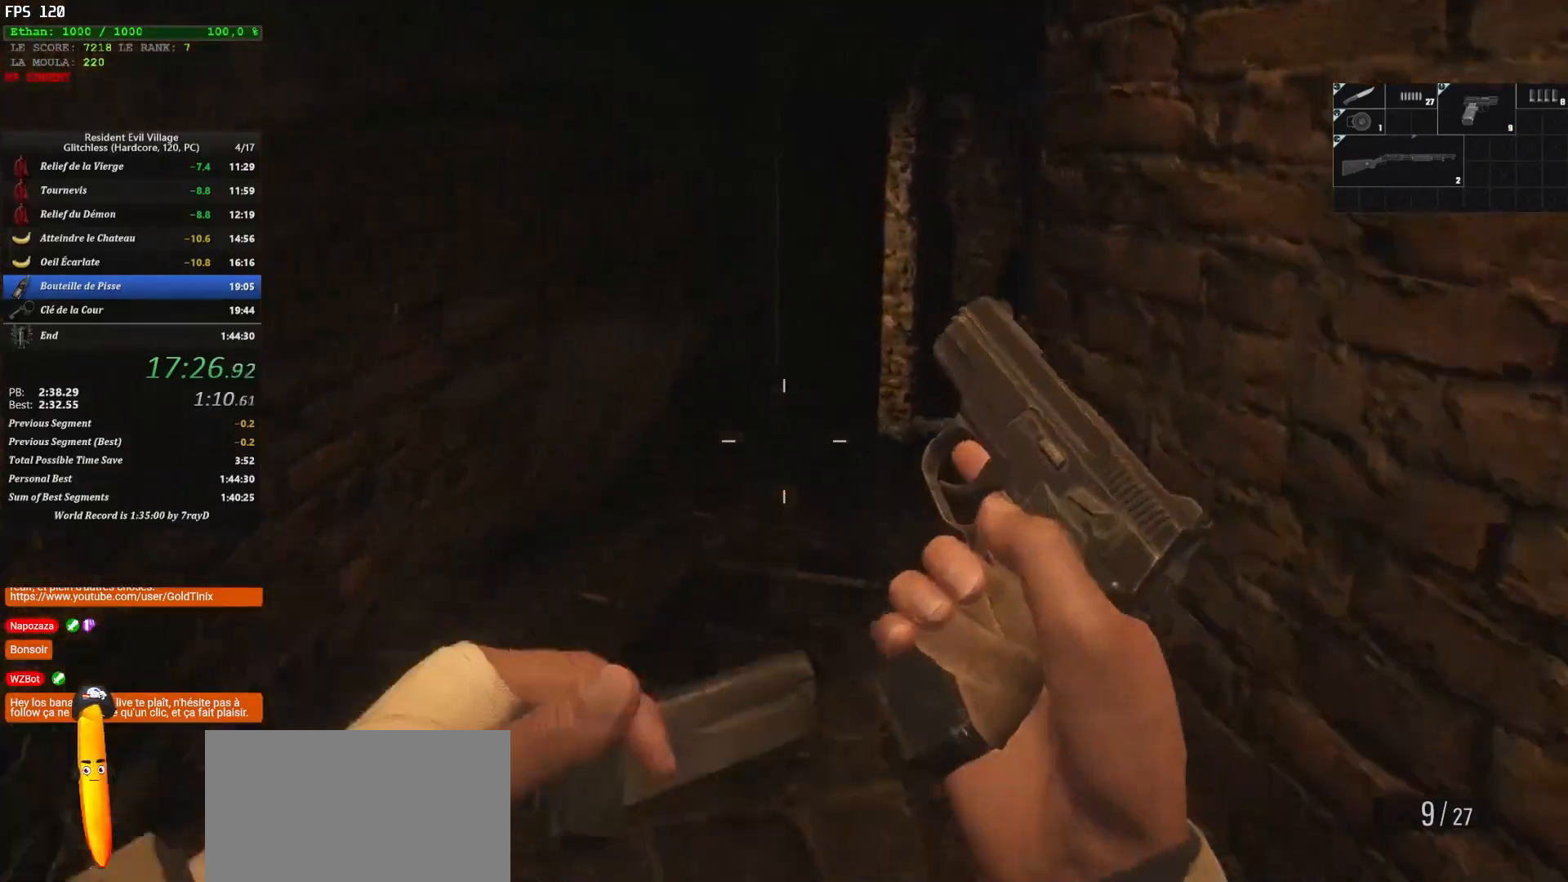
{"keys": ["shift", "z"], "mouse": [], "events": []}
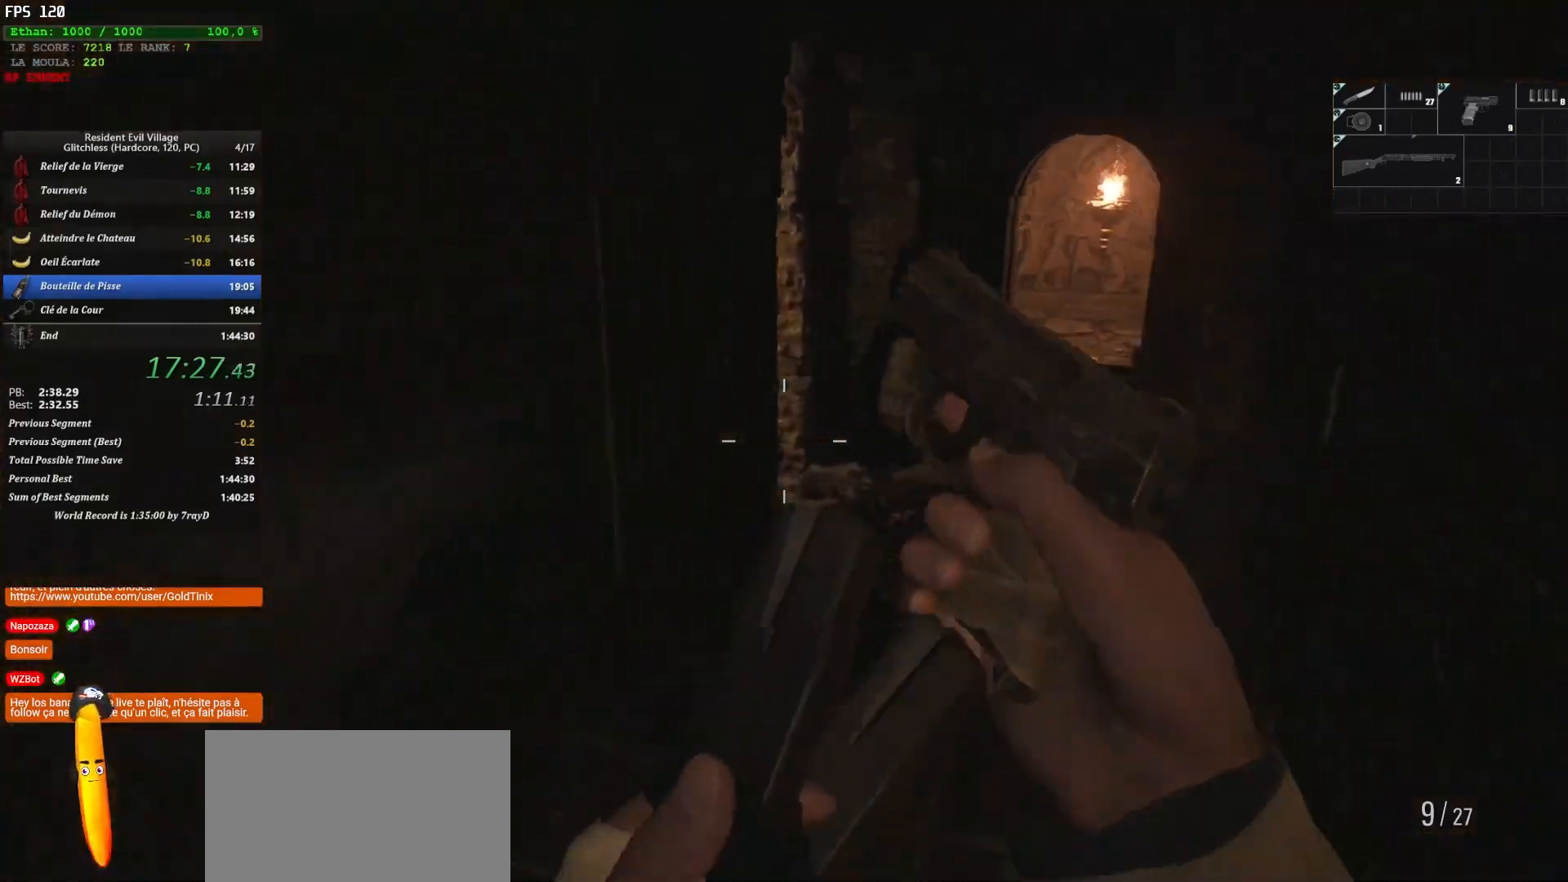
{"keys": ["shift", "z"], "mouse": [], "events": []}